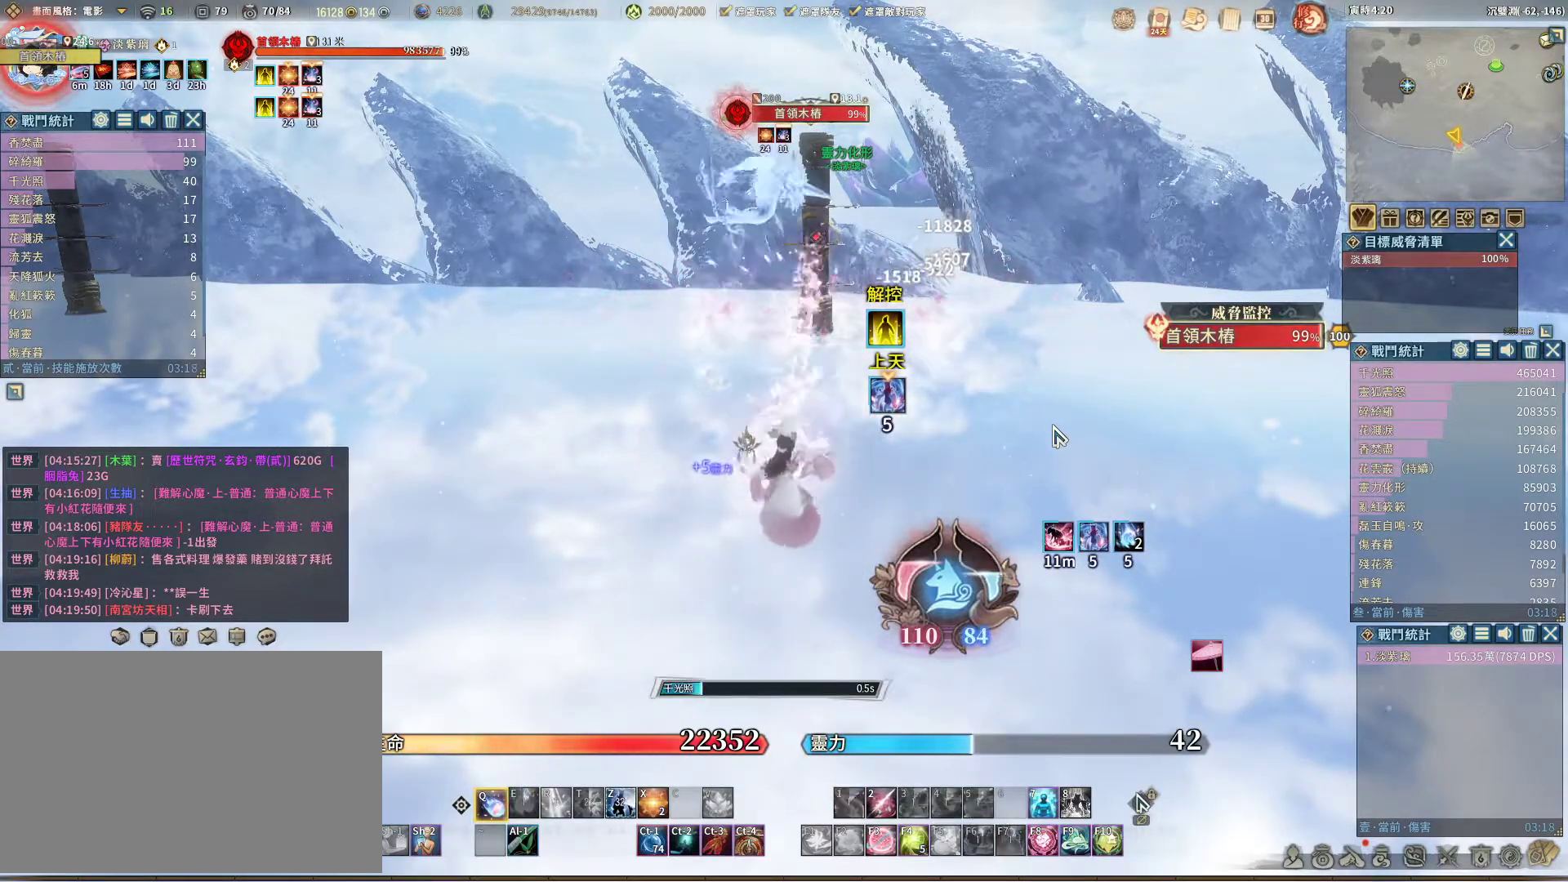
Gameplay with keyboard and mouse; each line is a JSON object with the keys and mouse buttons held at the frame after it. "events" lists presses ("down") and releases ("up") of "1", "2", "3", "4", "5", "a", "alt", "c", "caps_lock", "ctrl", "d", "e", "f", "g", "q", "r", "s", "shift", "space", "t", "tab", "v", "w", "x", "z", "mouse_left", "mouse_wheel" and "mouse_right" between this image and that frame as [ms after this image, input, new state], when the widget could be followed in between. "mouse_left", "mouse_wheel", "mouse_right" = the "left", "wheel", "right" buttons of the "mouse" list. No other keys are recorded. "wheel" means that the mouse wheel is clicked or scrolled. Not read: mouse_move.
{"keys": ["q"], "mouse": [], "events": []}
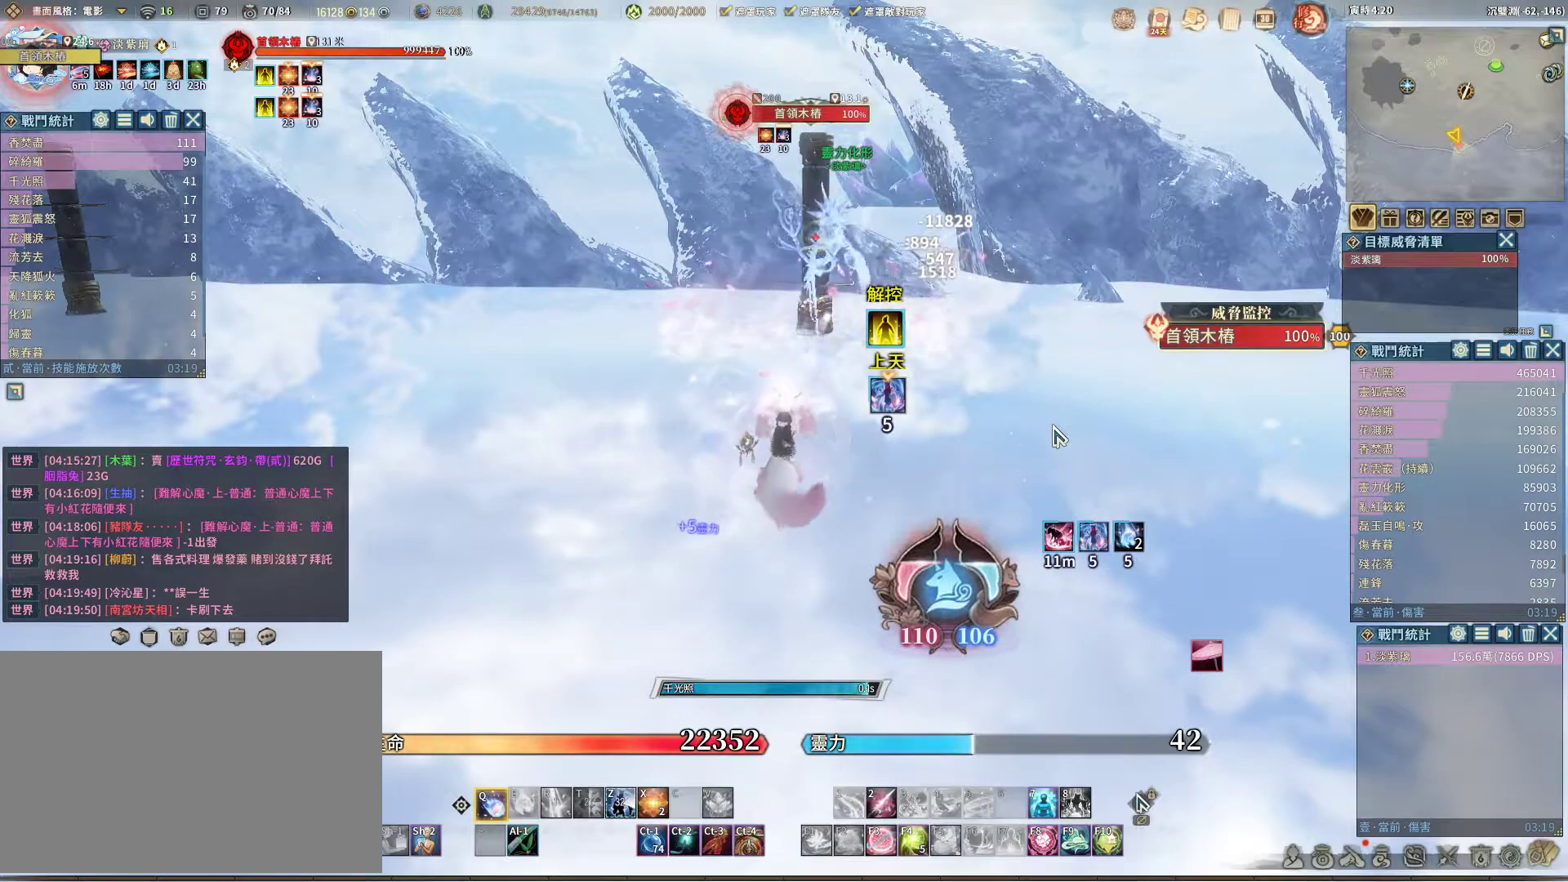
{"keys": ["q"], "mouse": [], "events": []}
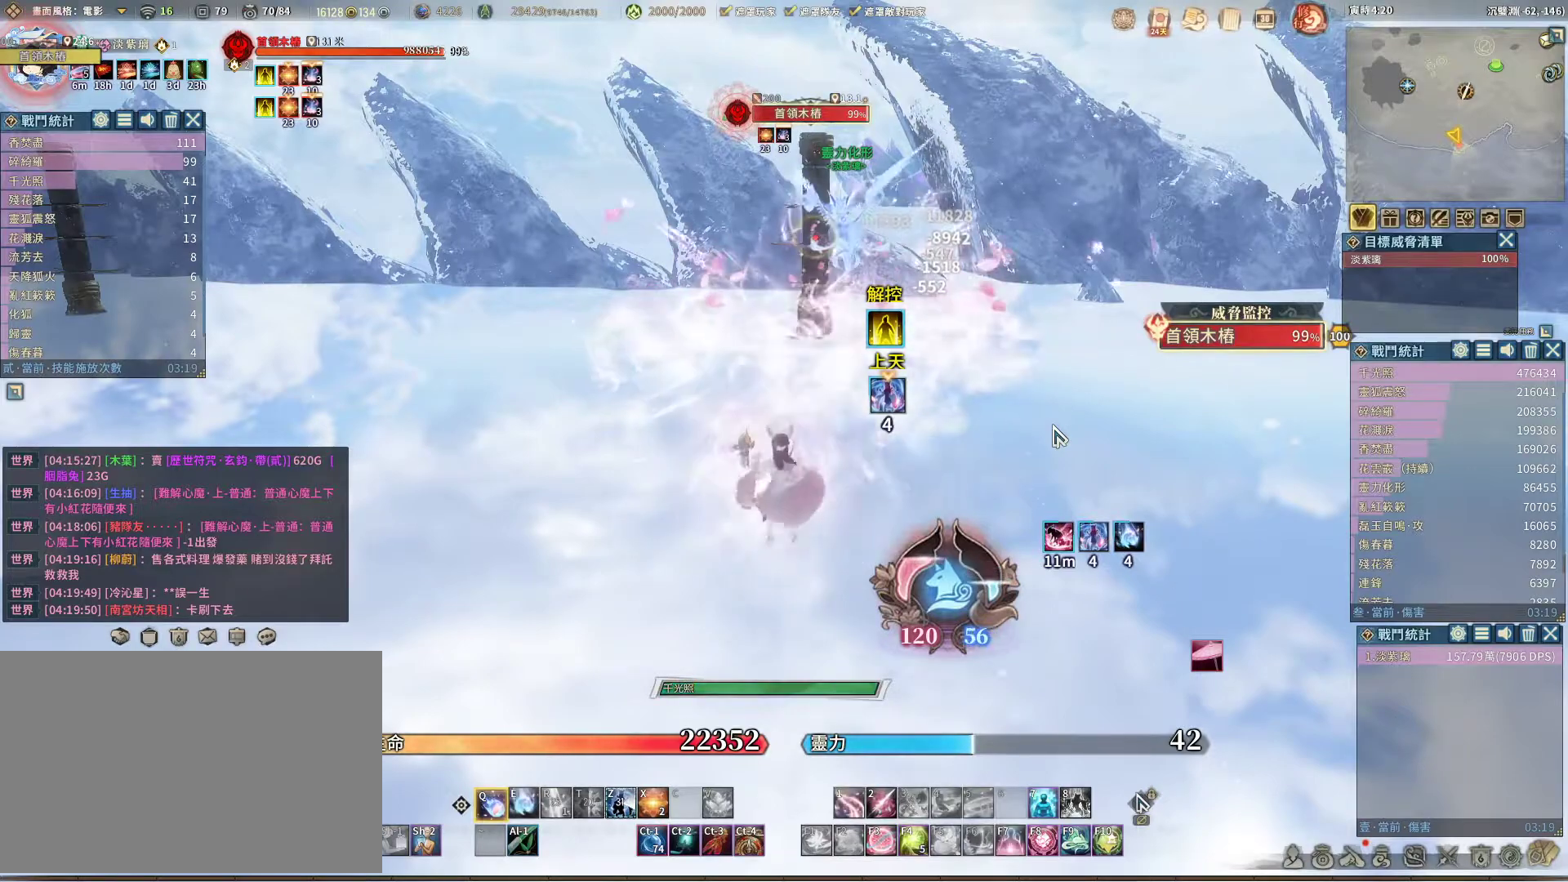
{"keys": ["q"], "mouse": [], "events": []}
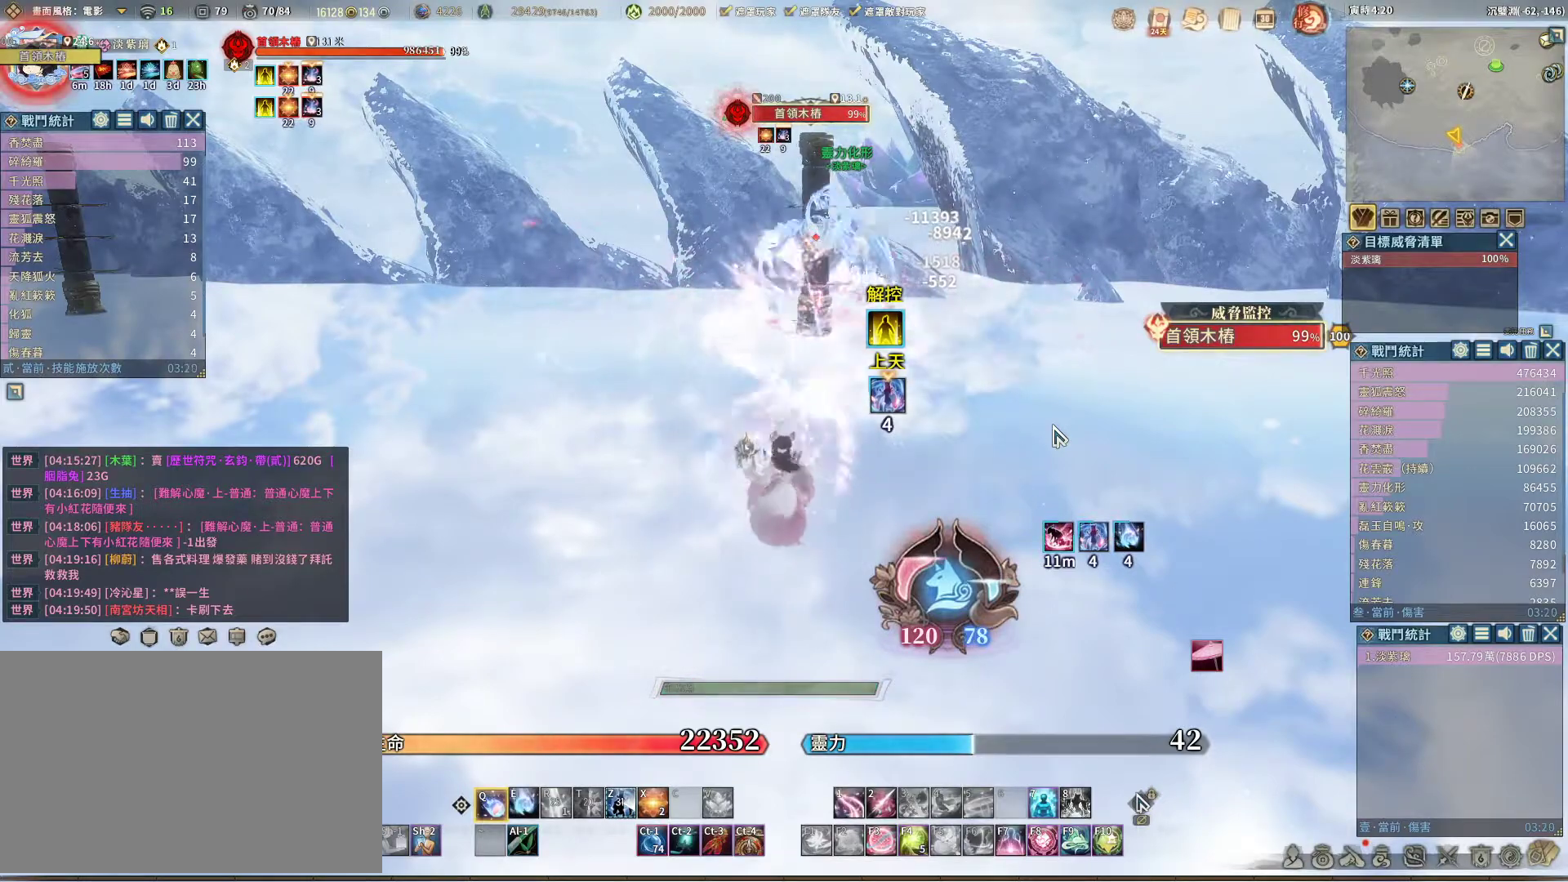
{"keys": ["q"], "mouse": [], "events": [[133, "e", "down"], [233, "e", "up"]]}
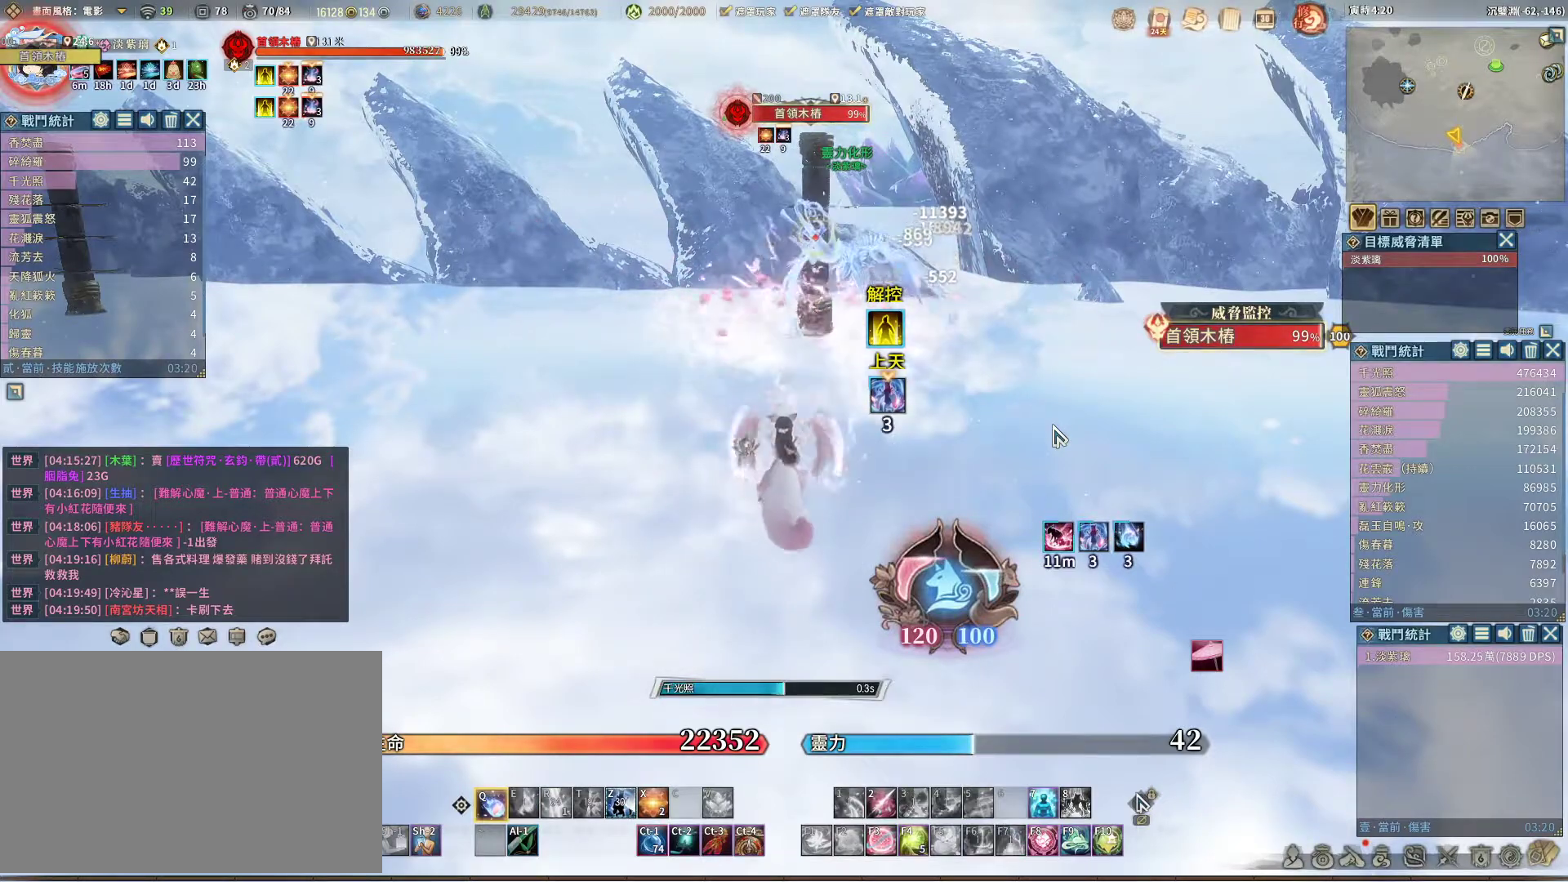
{"keys": ["q"], "mouse": [], "events": []}
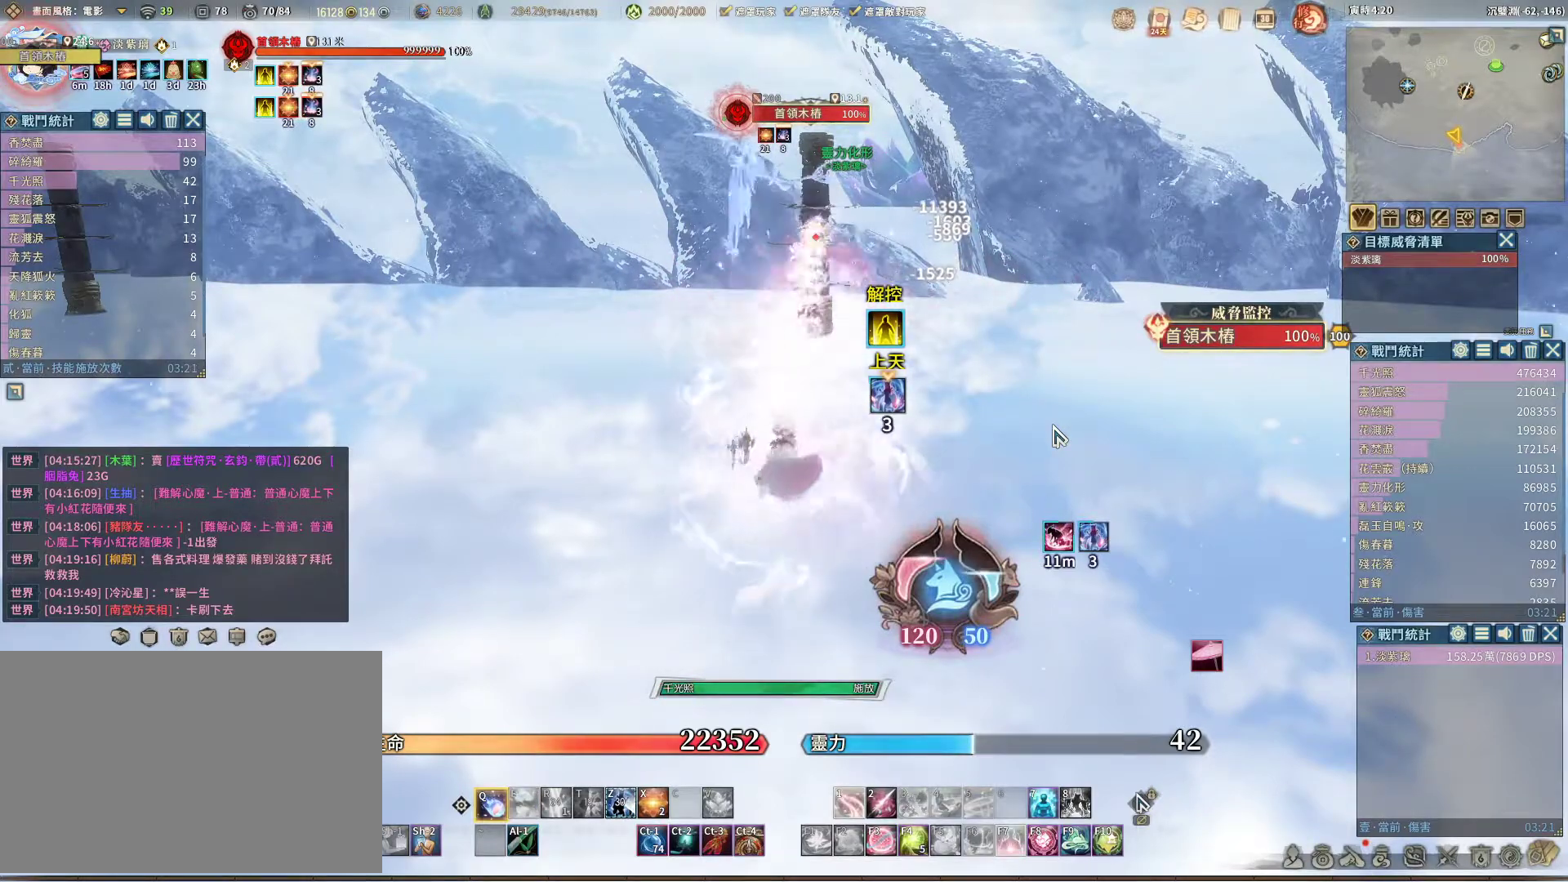
{"keys": ["q"], "mouse": [], "events": []}
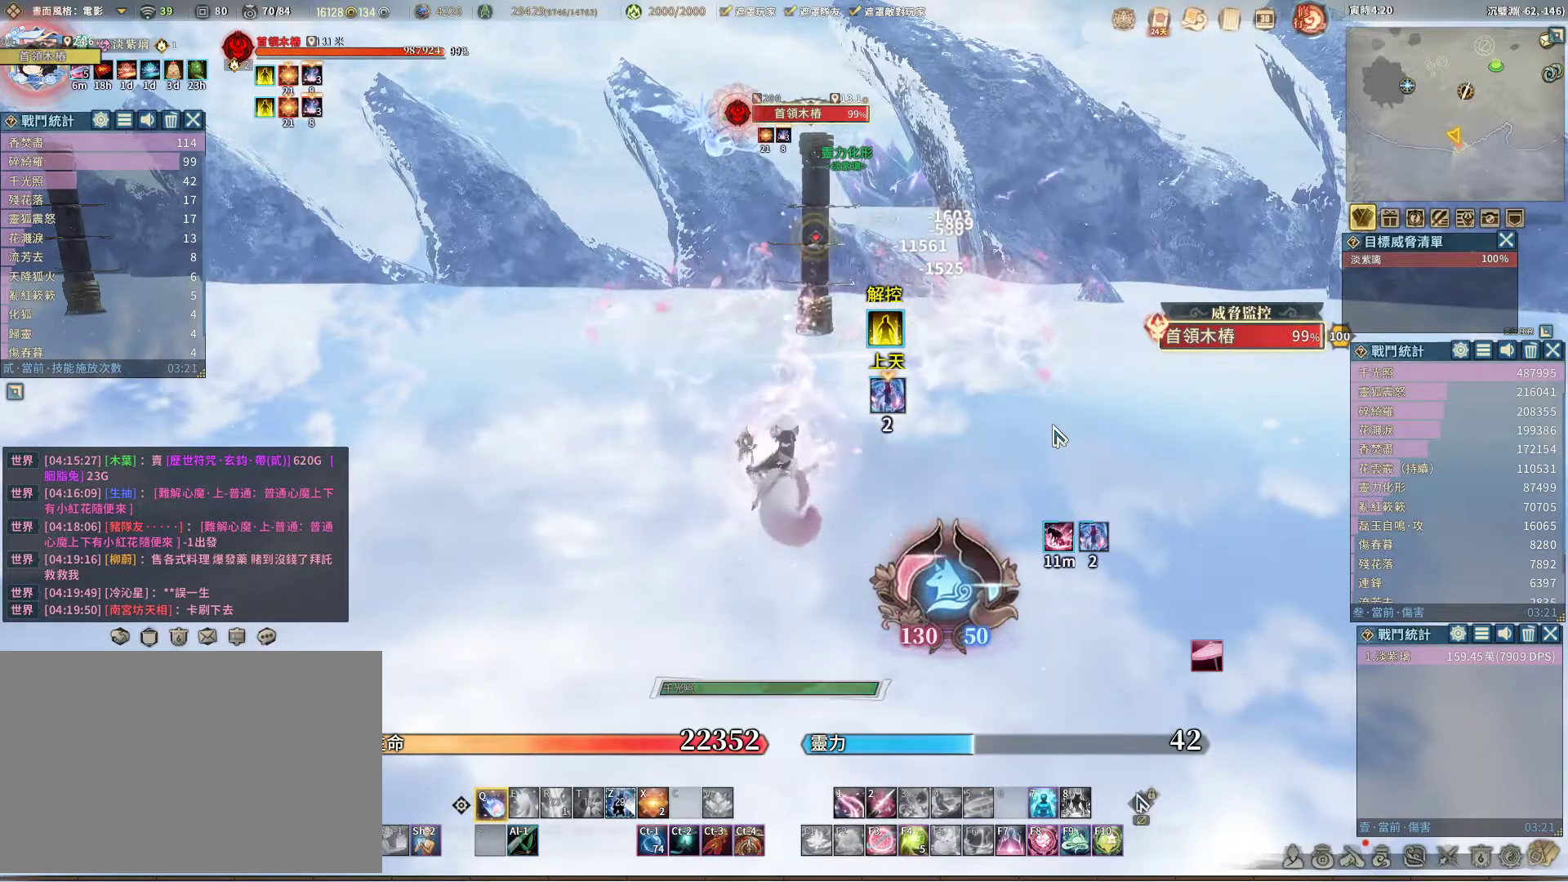
{"keys": ["q"], "mouse": [], "events": []}
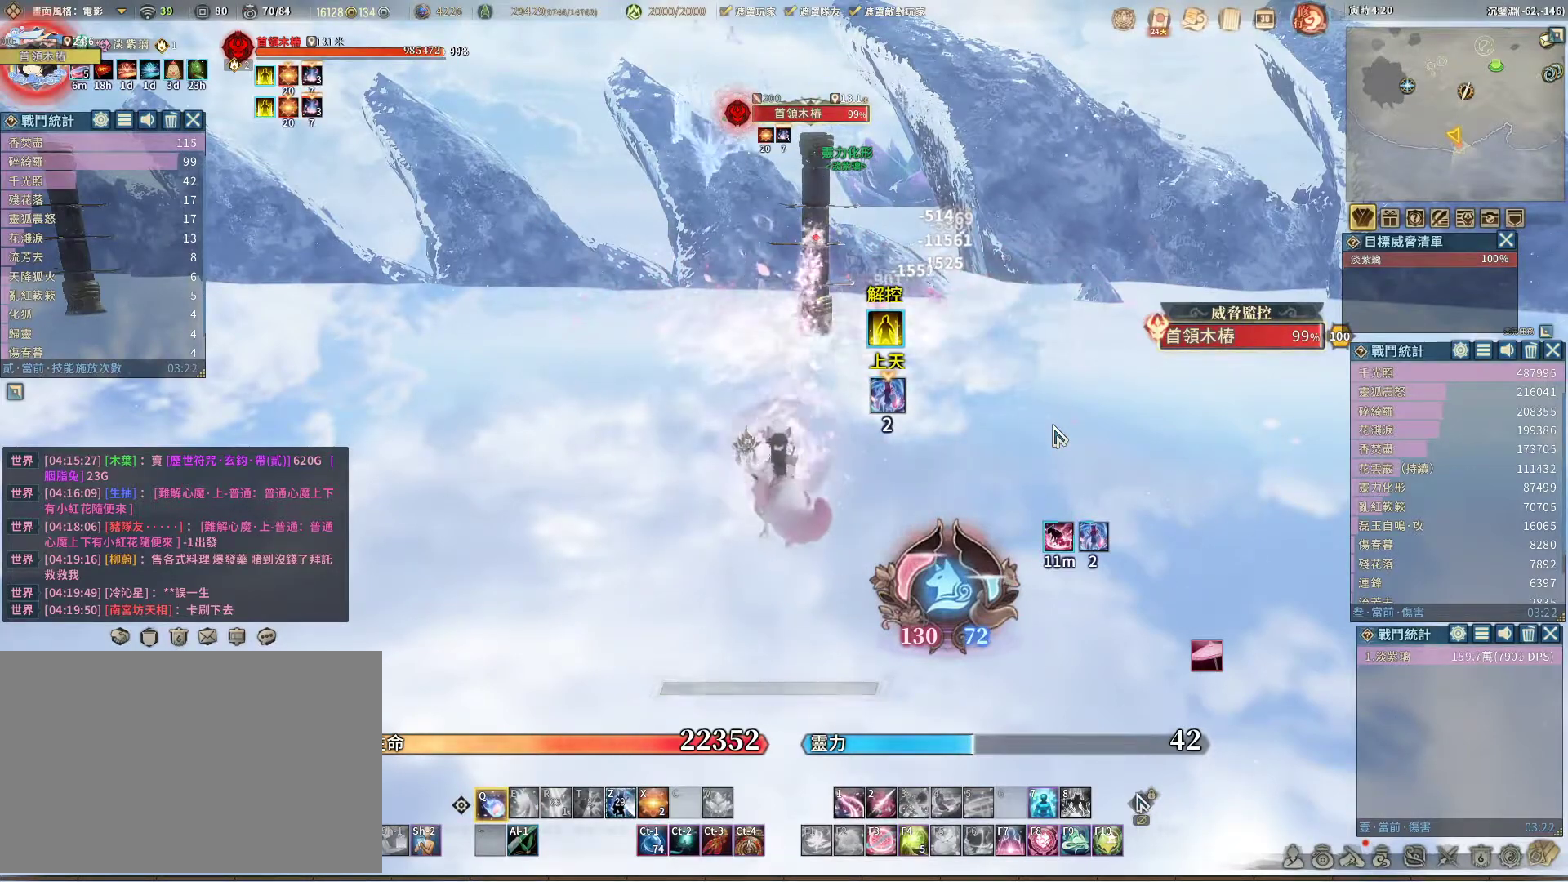
{"keys": ["q"], "mouse": [], "events": []}
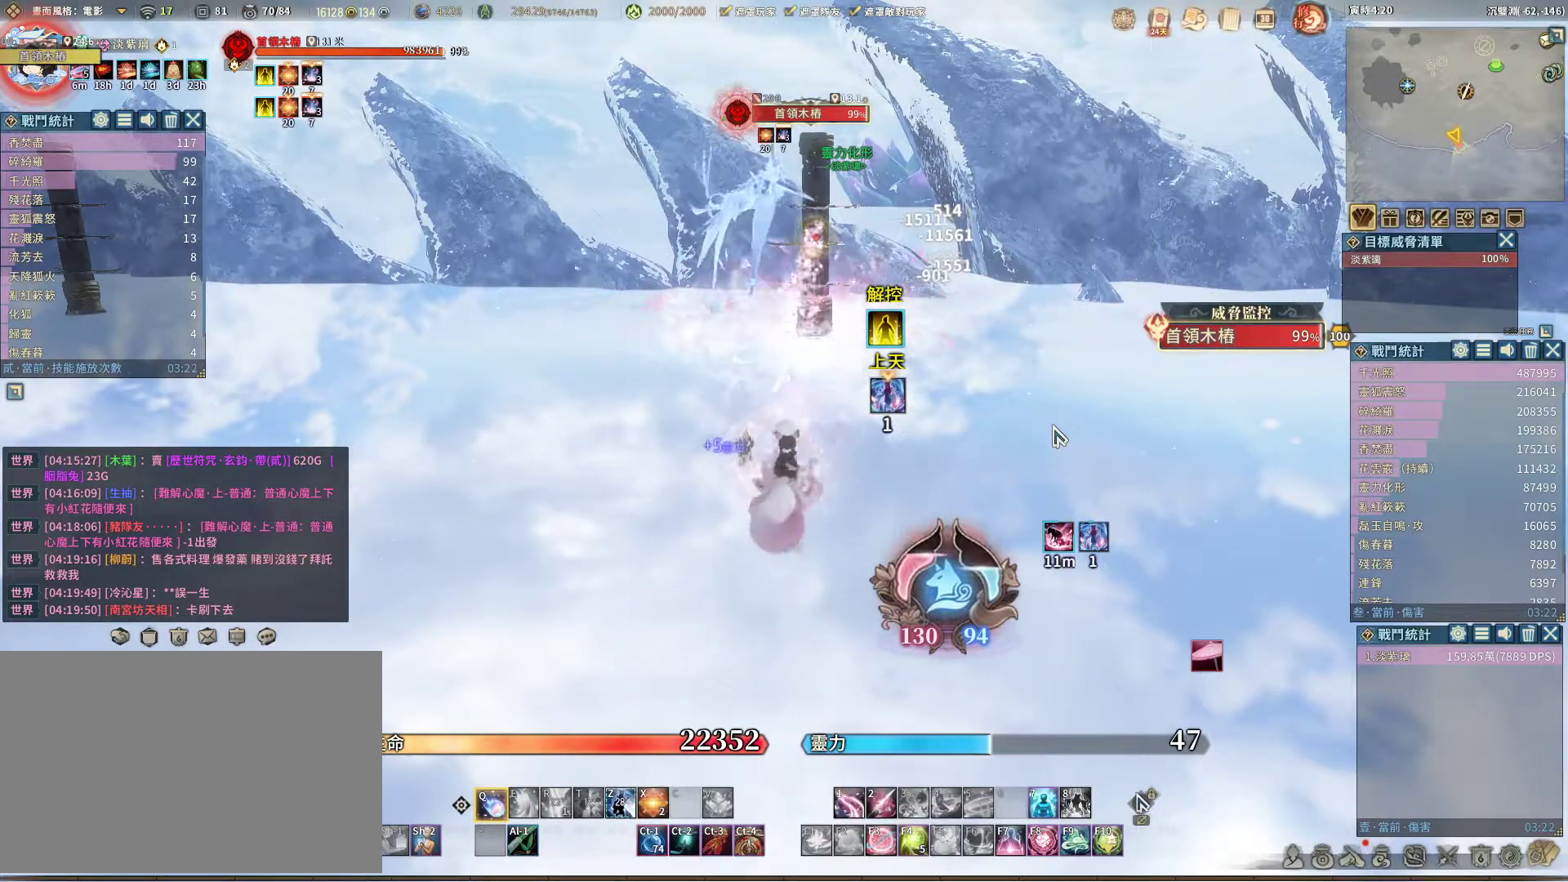
{"keys": ["q"], "mouse": [], "events": []}
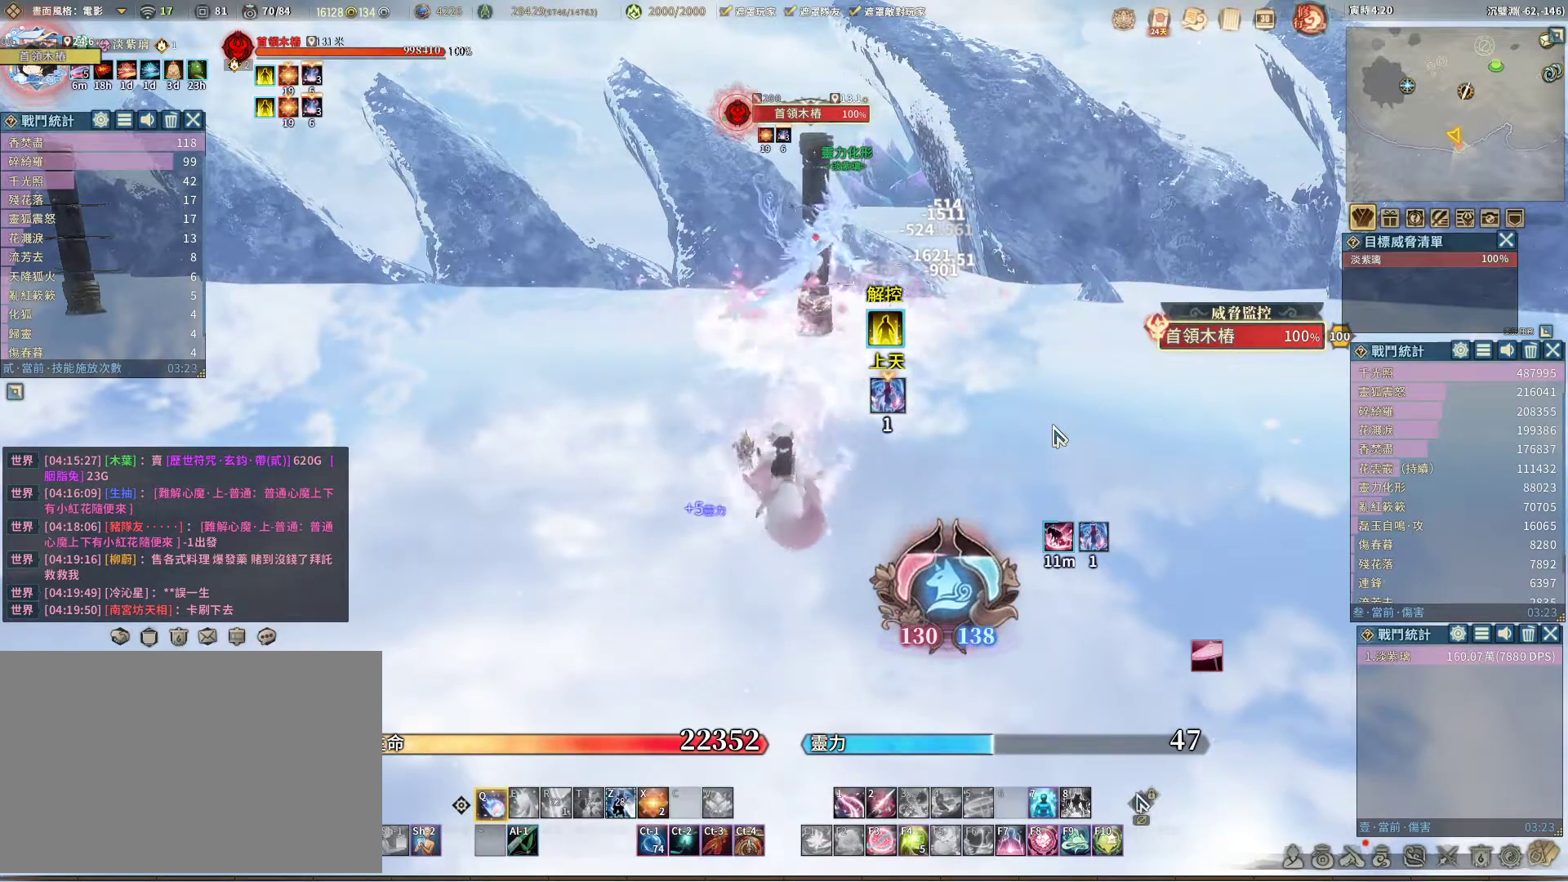
{"keys": ["q"], "mouse": [], "events": []}
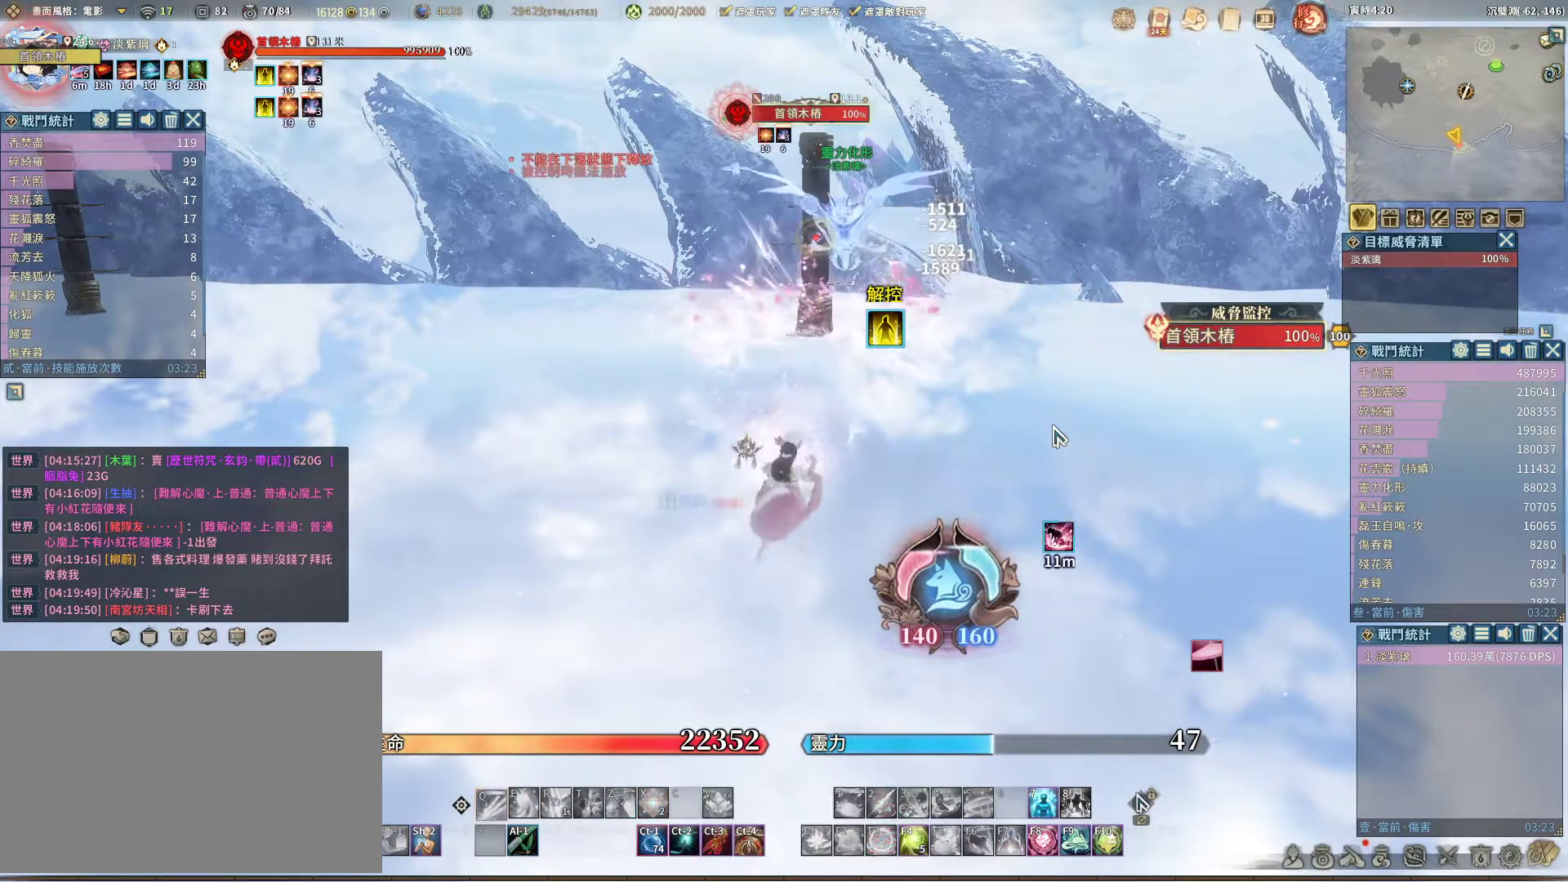
{"keys": ["q"], "mouse": [], "events": []}
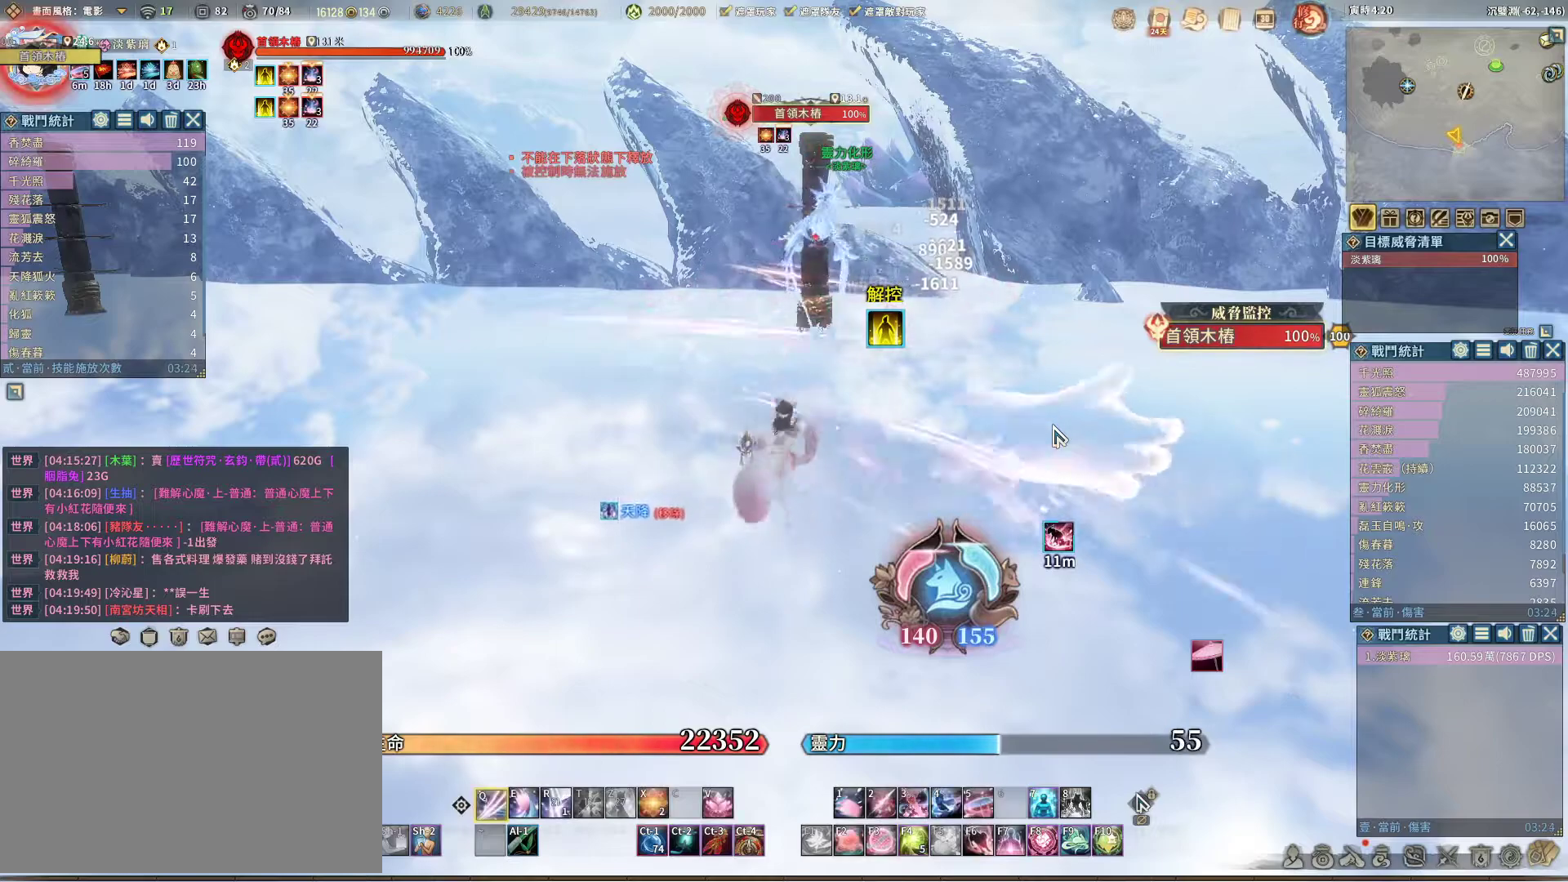
{"keys": ["q"], "mouse": [], "events": []}
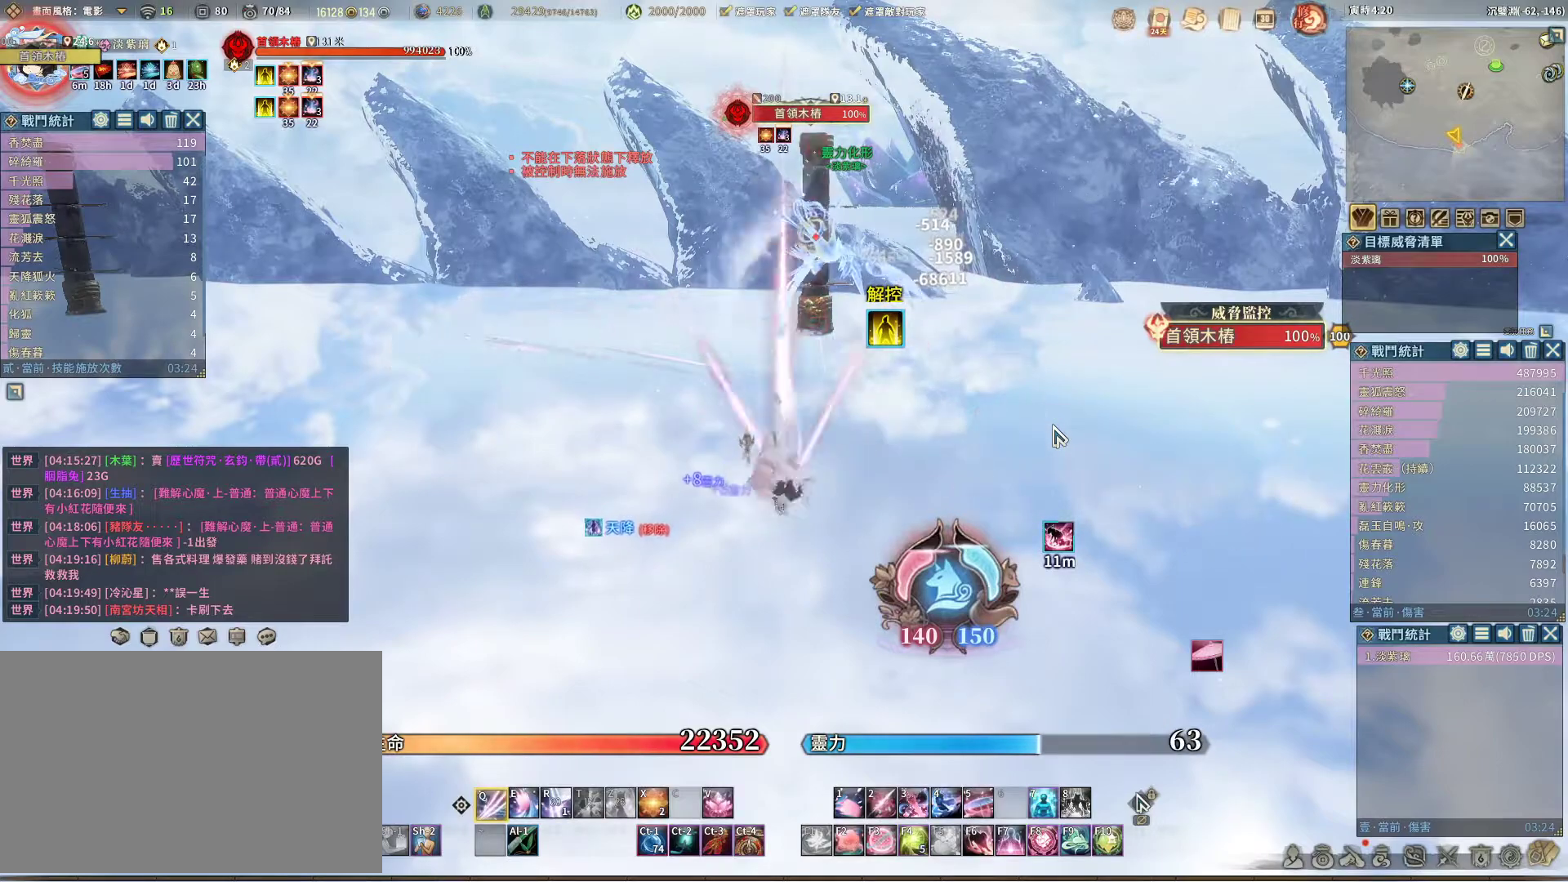
{"keys": ["q"], "mouse": [], "events": [[183, "q", "up"], [333, "space", "down"], [367, "q", "down"], [367, "space", "up"]]}
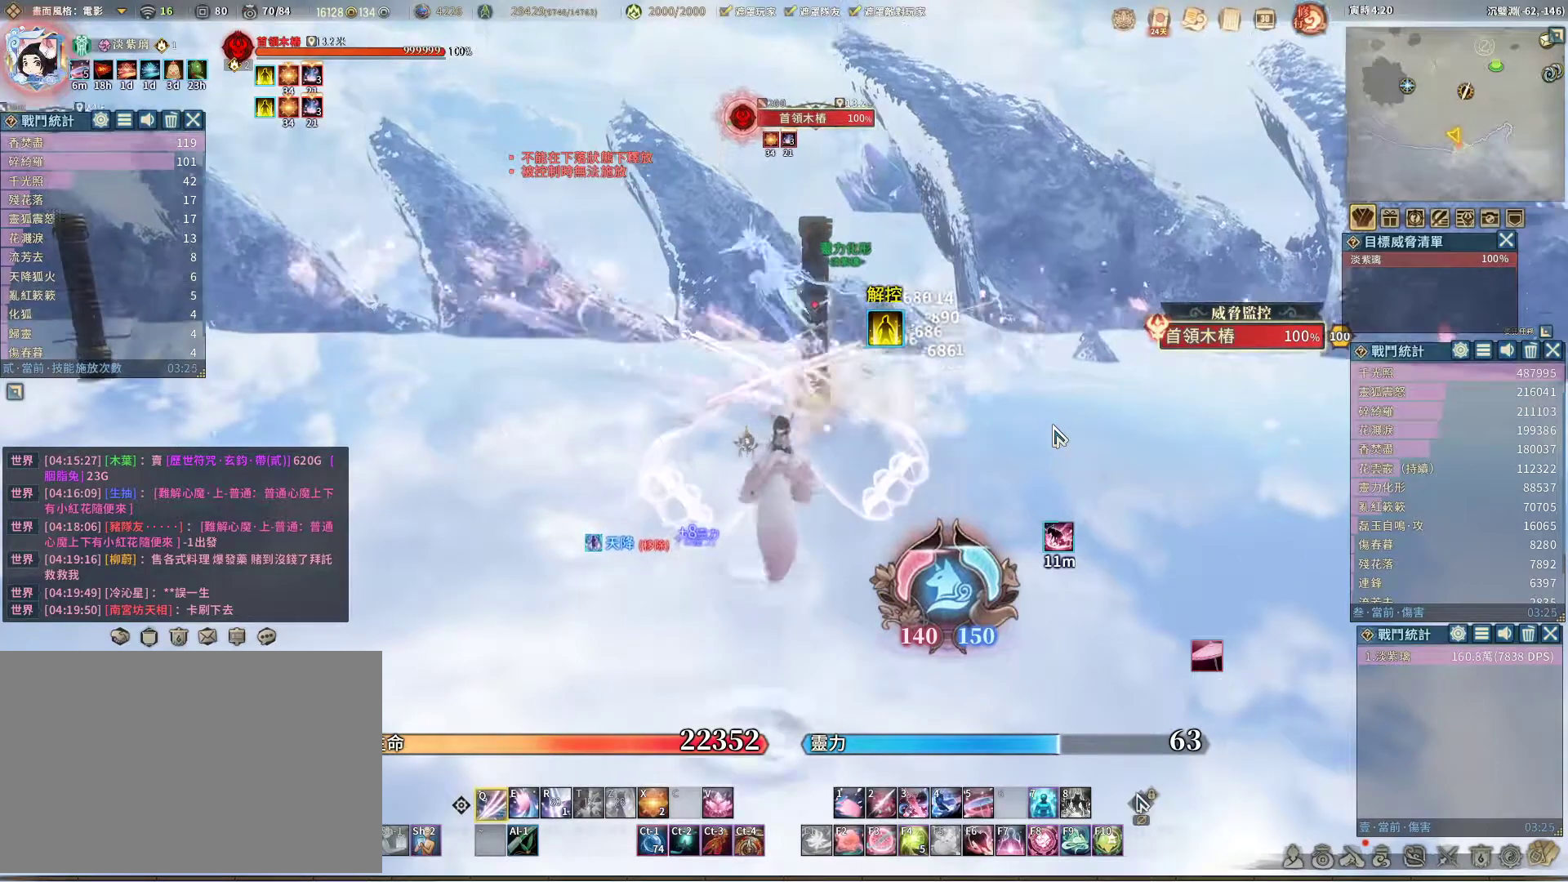
{"keys": ["q"], "mouse": [], "events": []}
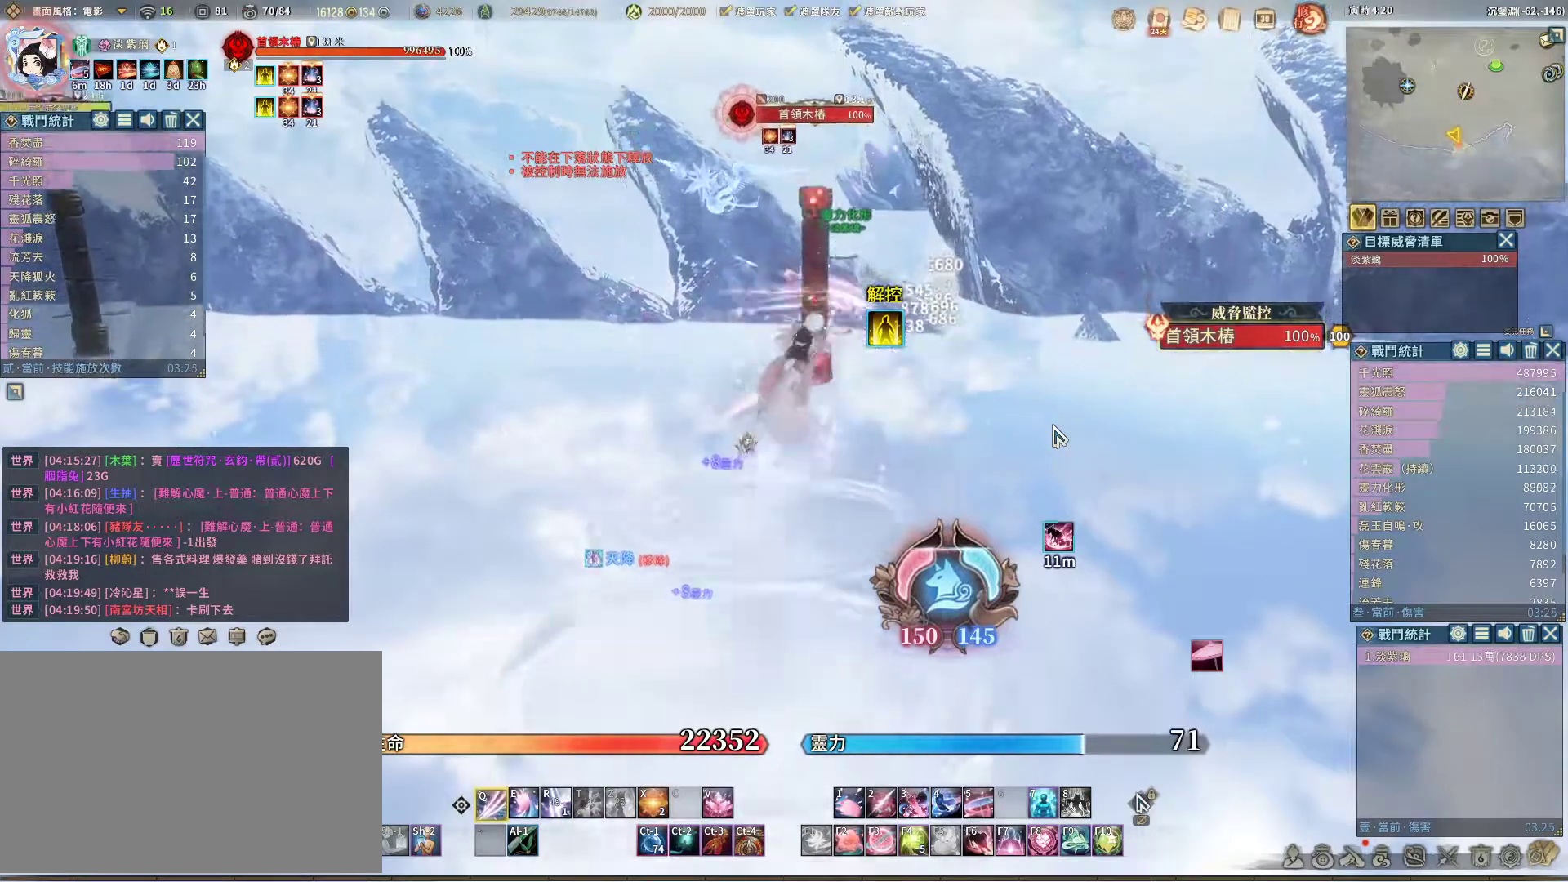
{"keys": ["q"], "mouse": [], "events": [[167, "q", "up"], [217, "e", "down"], [317, "e", "up"], [367, "q", "down"]]}
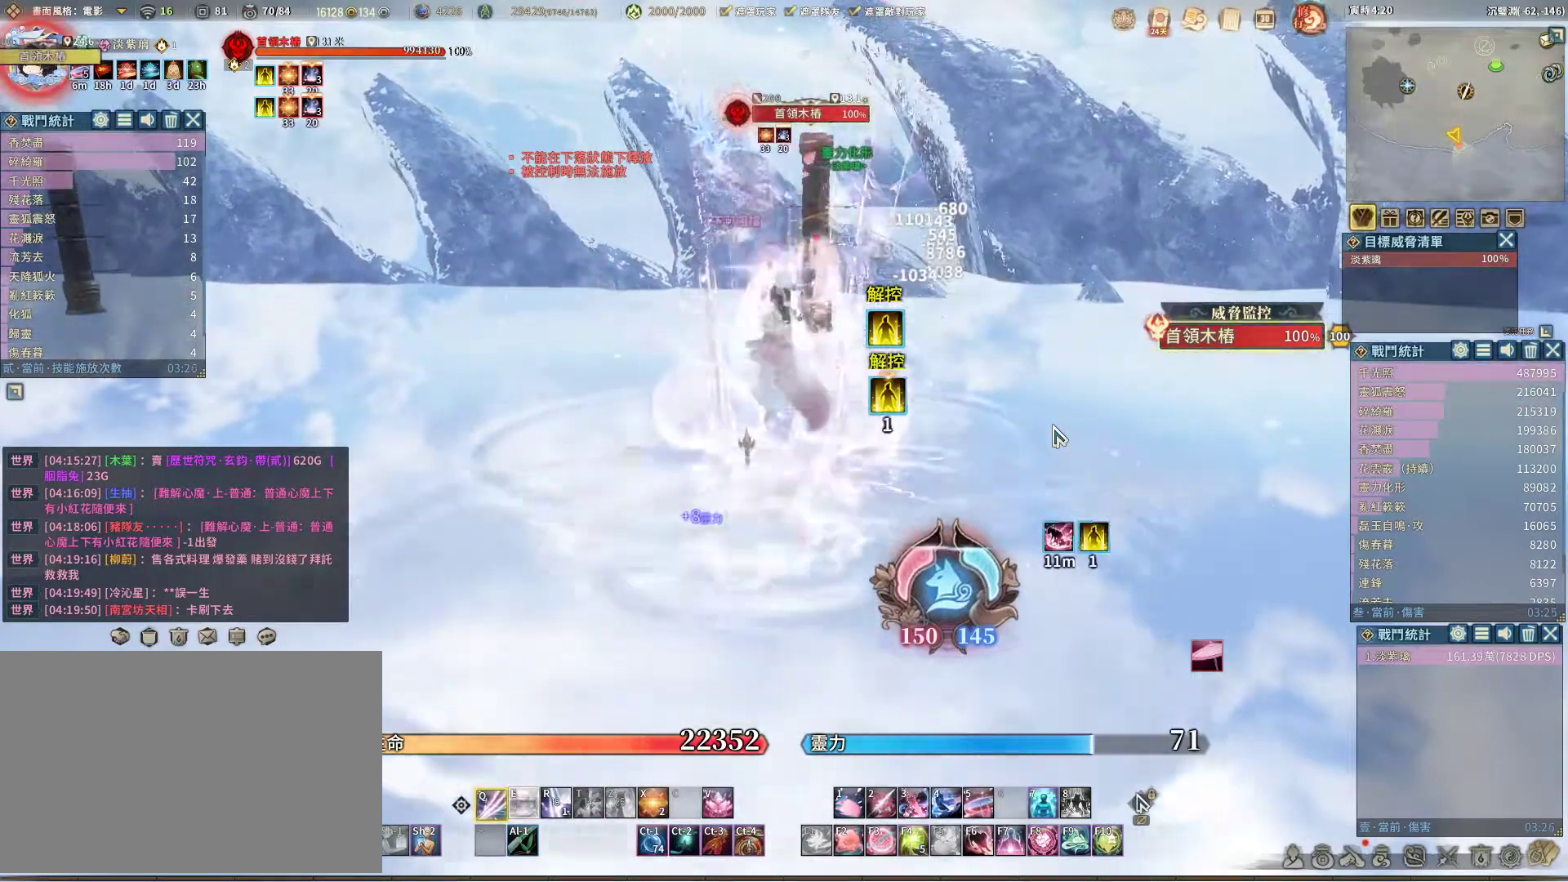
{"keys": ["e"], "mouse": [], "events": [[467, "e", "down"], [467, "q", "up"]]}
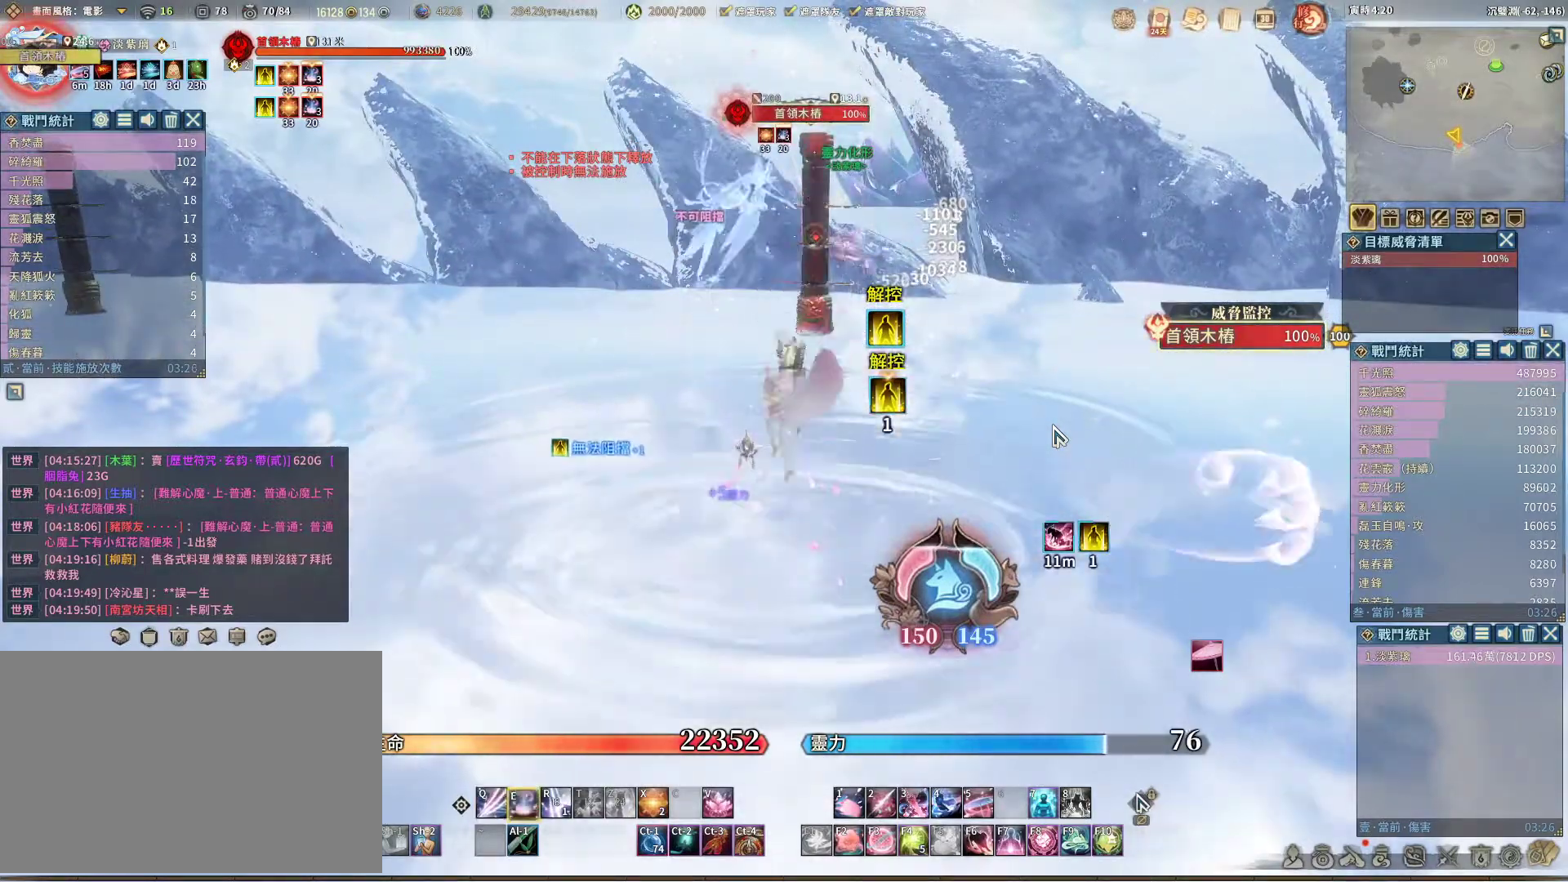
{"keys": [], "mouse": [], "events": [[67, "e", "up"]]}
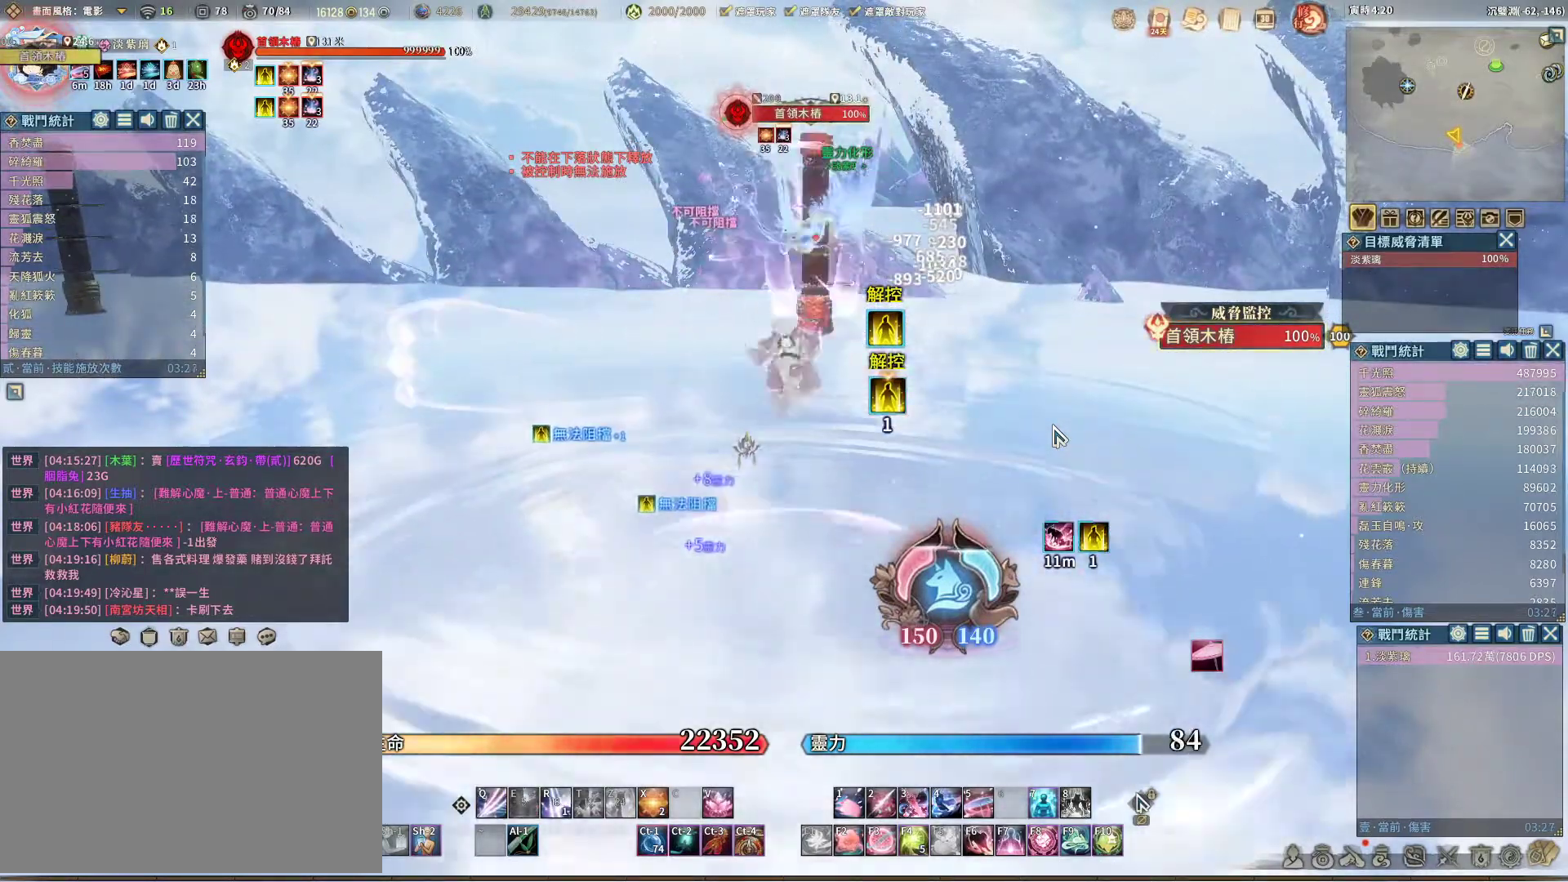
{"keys": ["q"], "mouse": [], "events": [[33, "r", "down"], [83, "r", "up"], [167, "q", "down"]]}
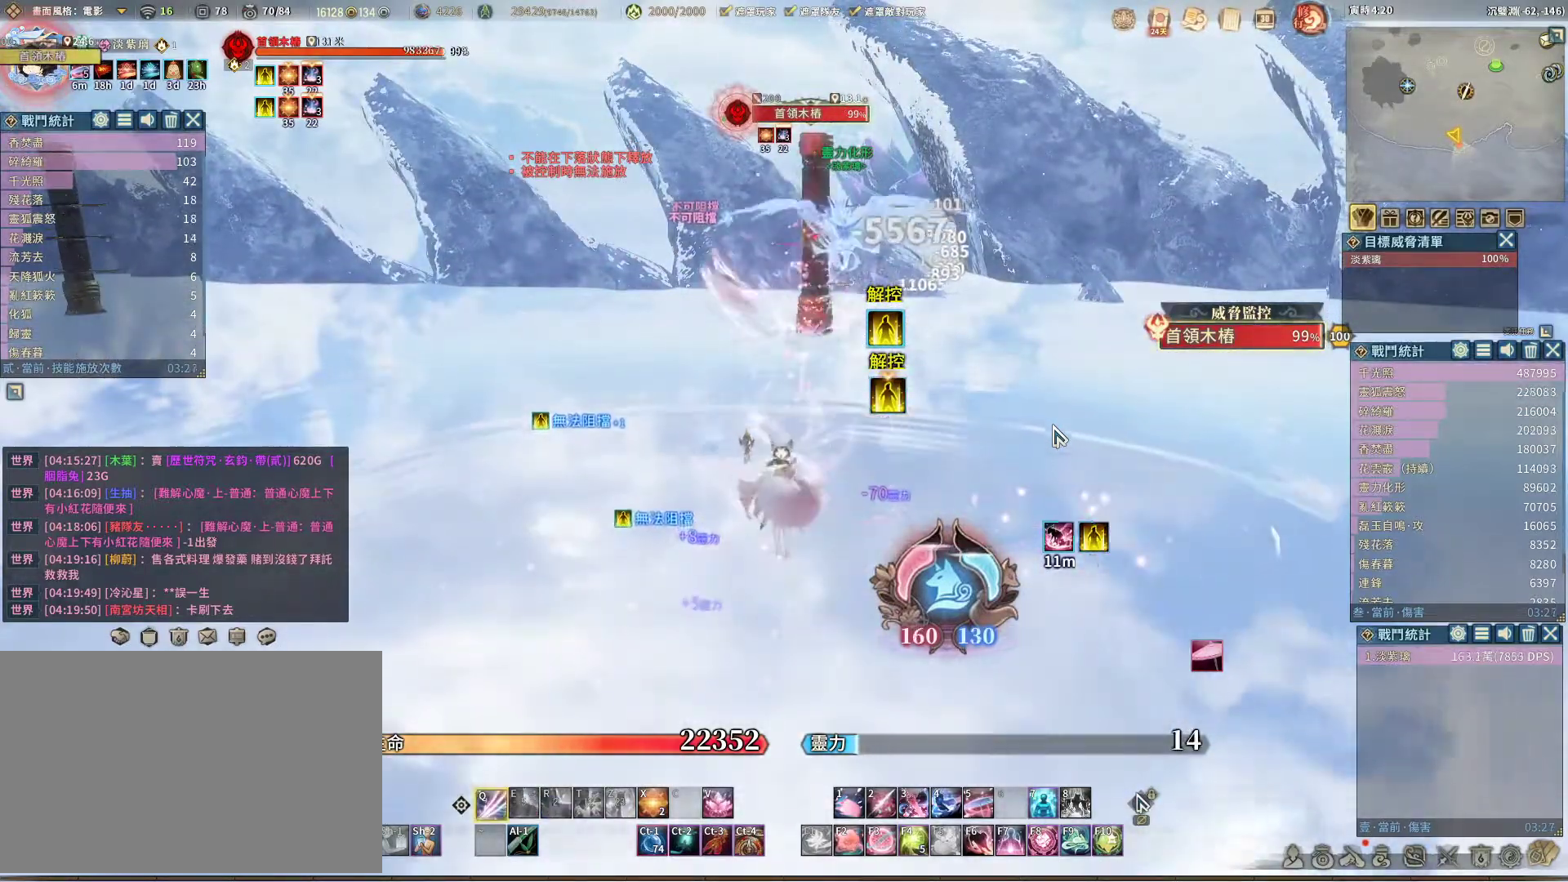
{"keys": ["q"], "mouse": [], "events": []}
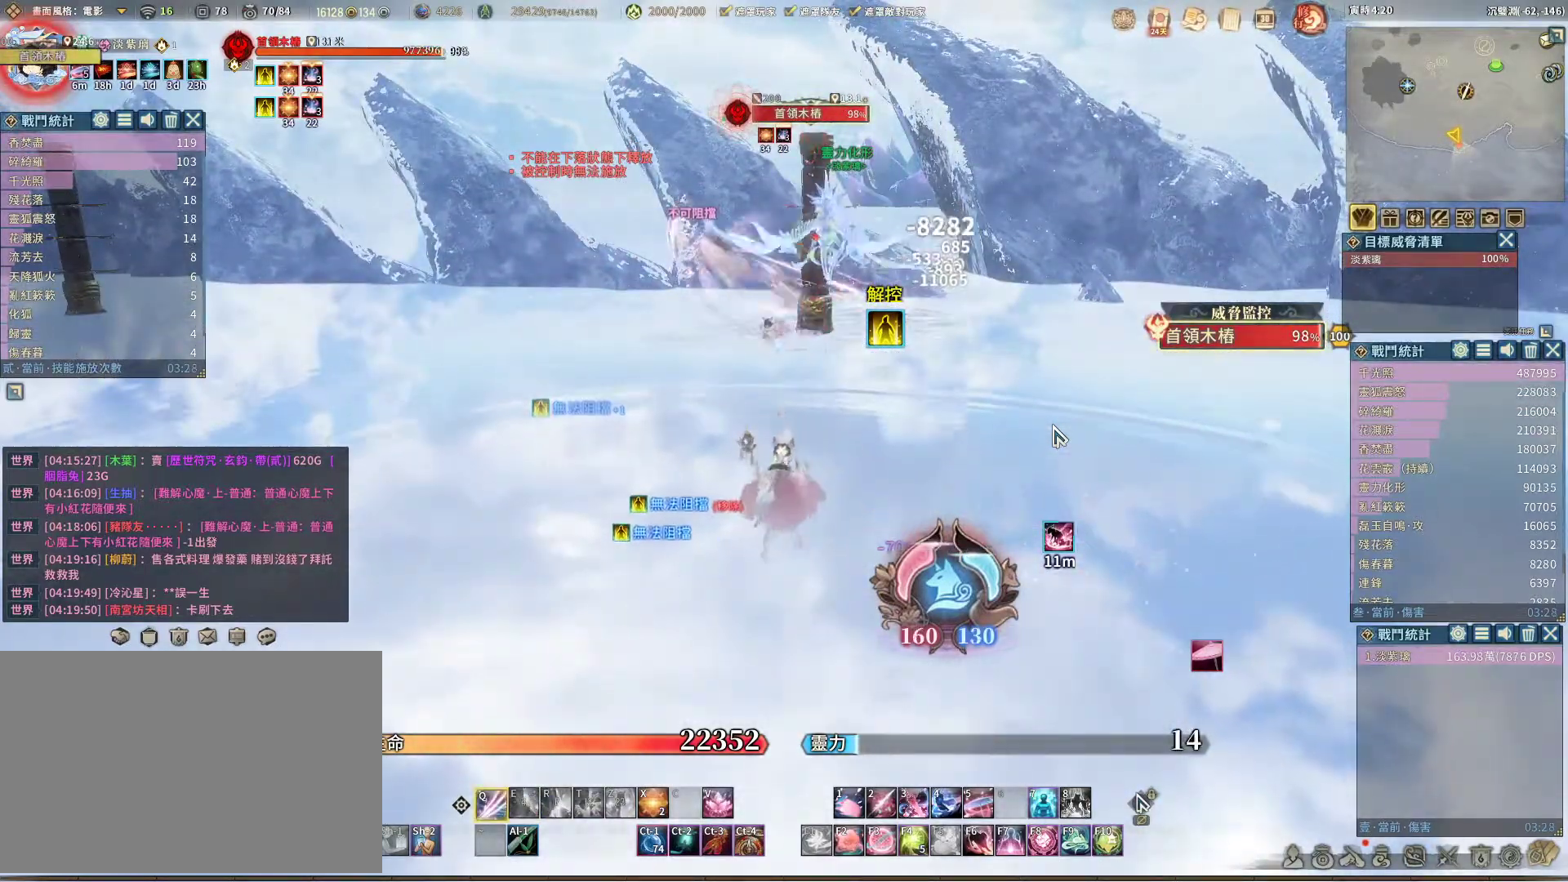
{"keys": ["q"], "mouse": [], "events": []}
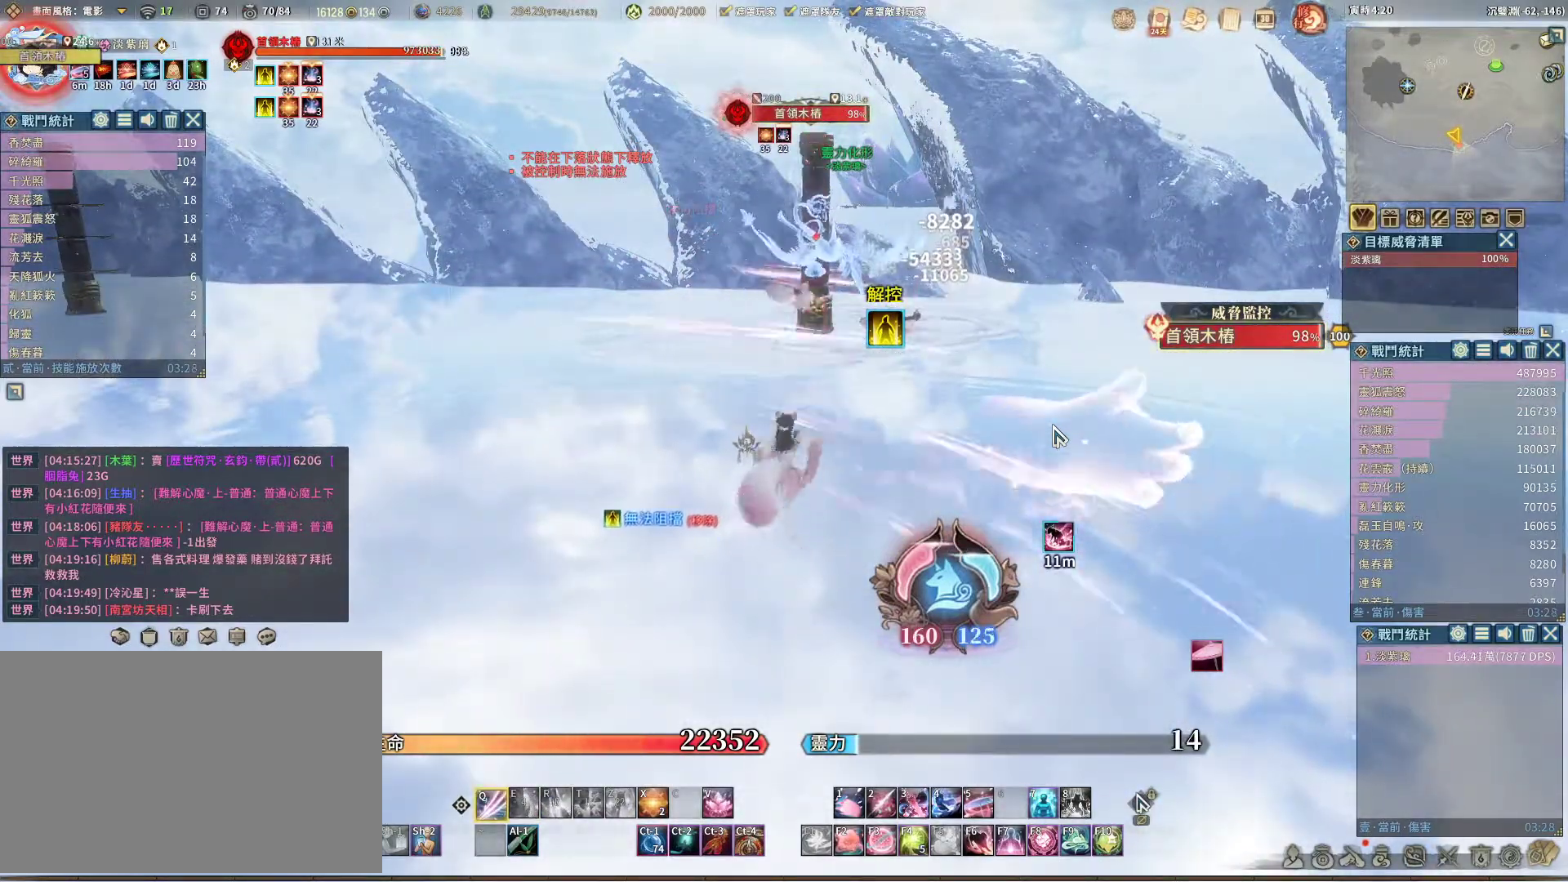
{"keys": ["q"], "mouse": [], "events": []}
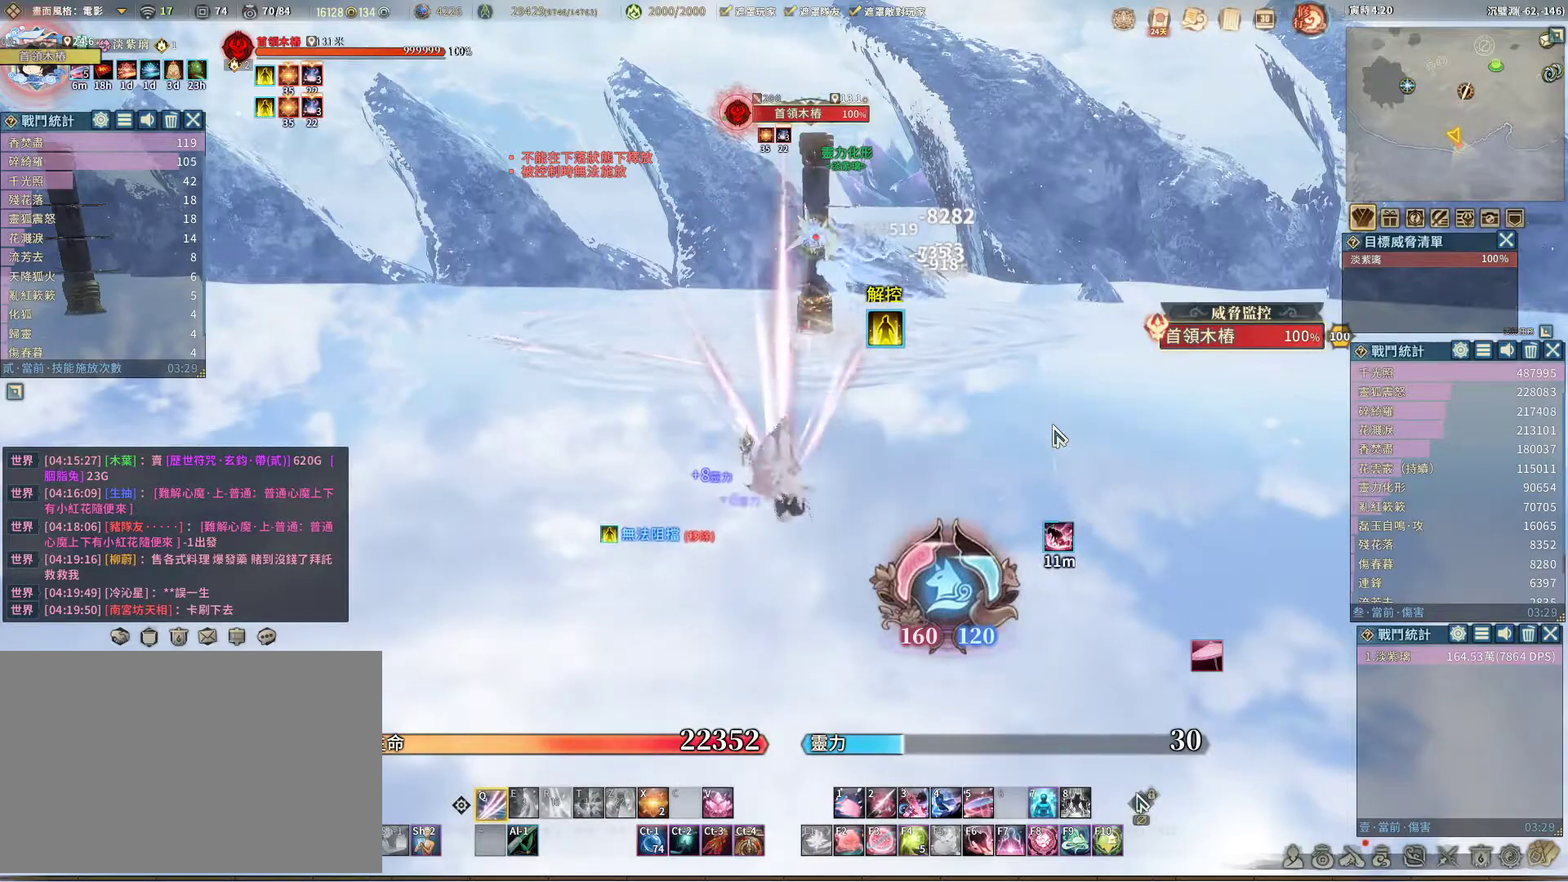
{"keys": ["q"], "mouse": [], "events": [[233, "q", "up"], [333, "space", "down"], [367, "space", "up"], [417, "q", "down"]]}
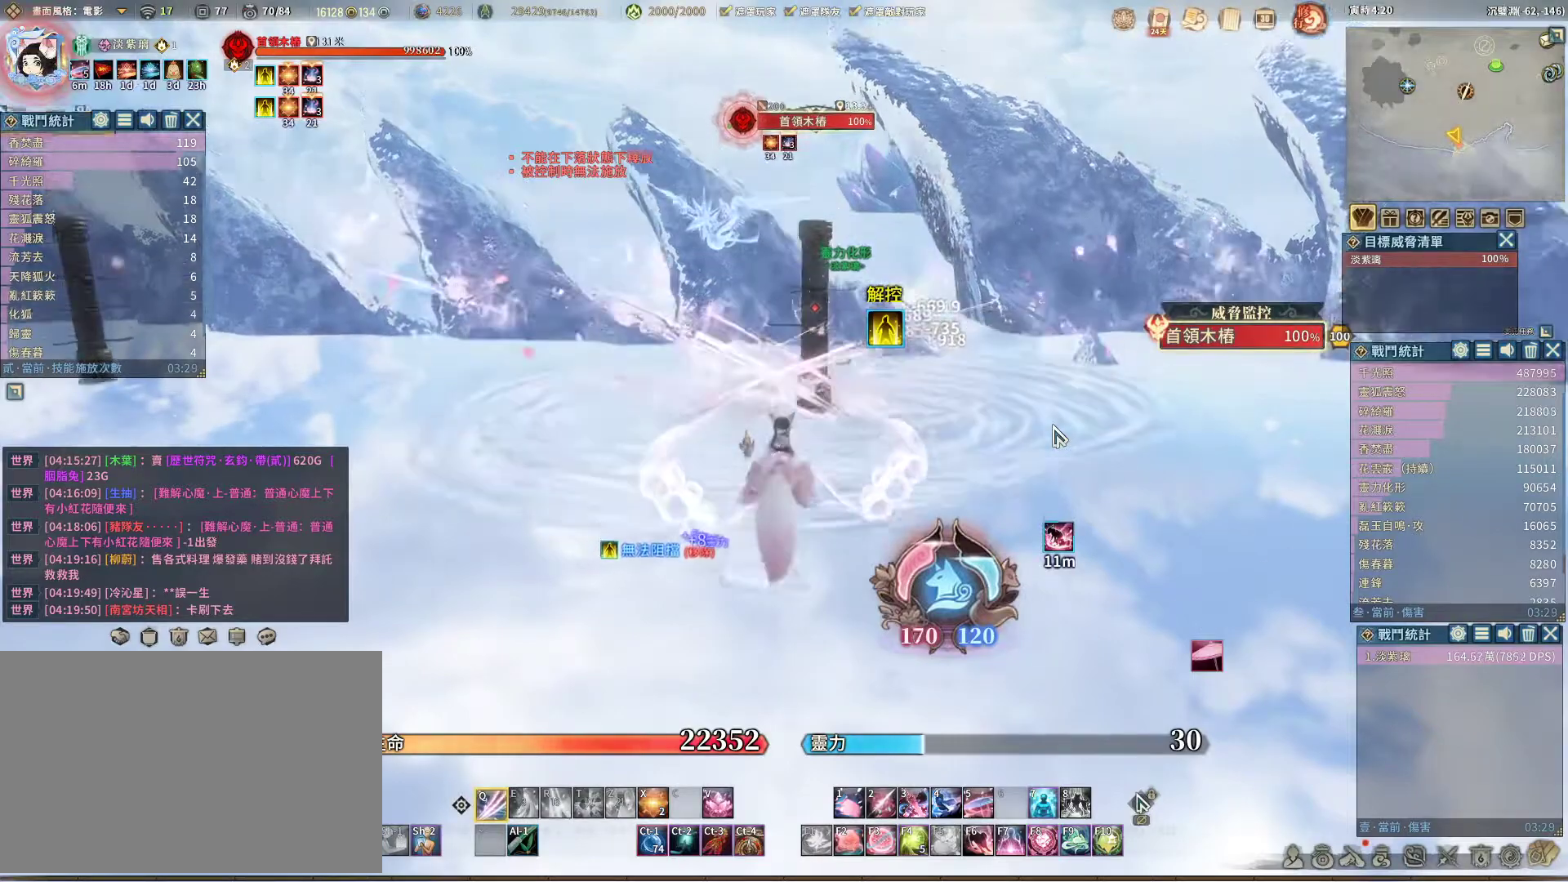
{"keys": ["q"], "mouse": [], "events": []}
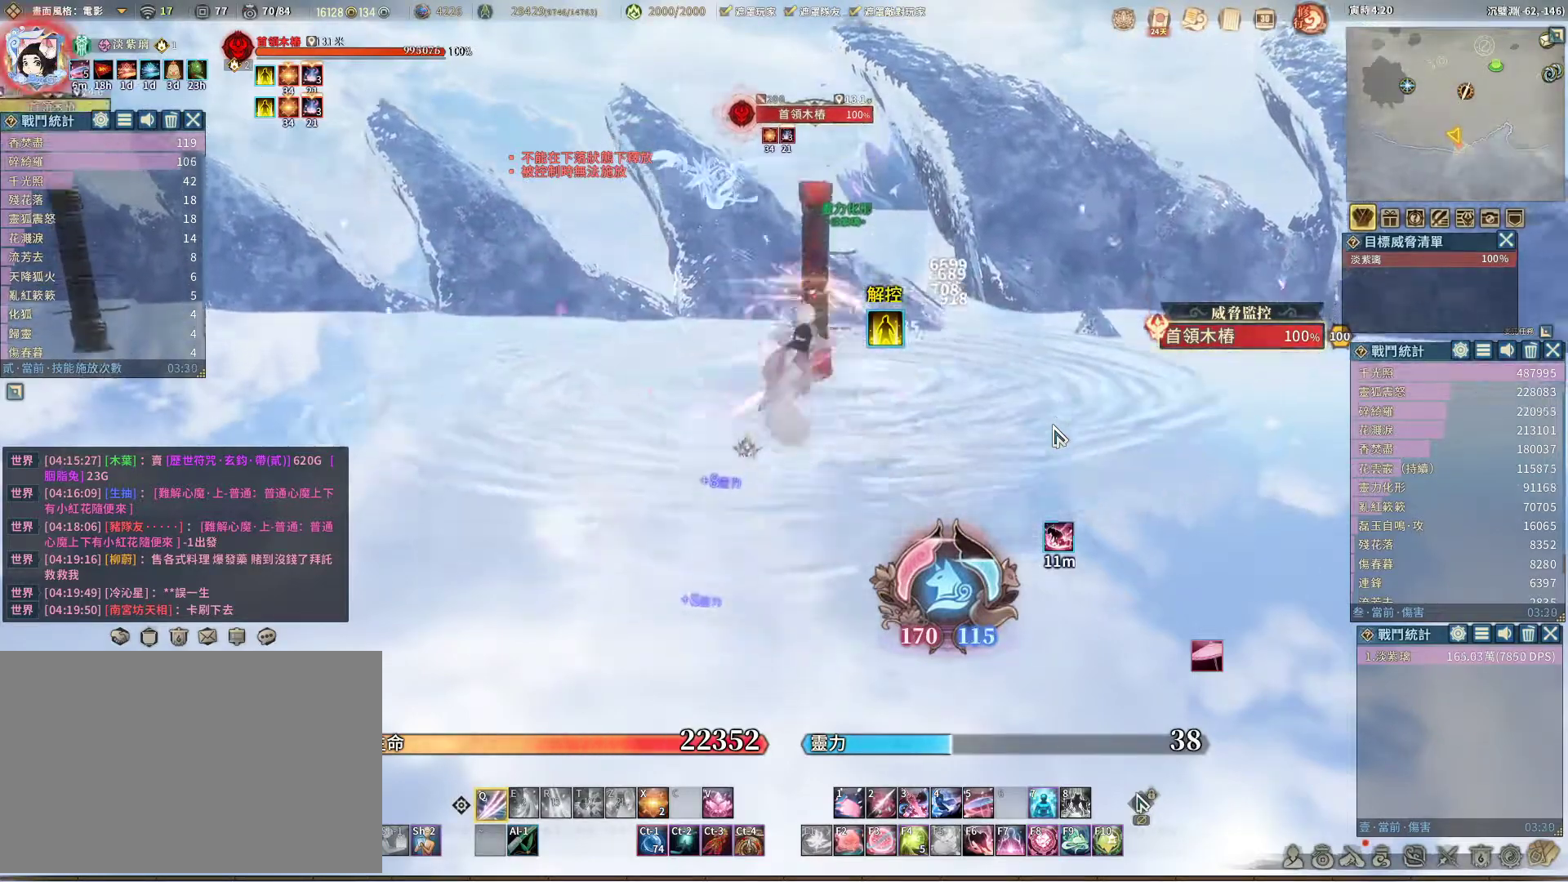
{"keys": ["q"], "mouse": [], "events": [[167, "q", "up"], [350, "space", "down"], [400, "space", "up"], [450, "q", "down"]]}
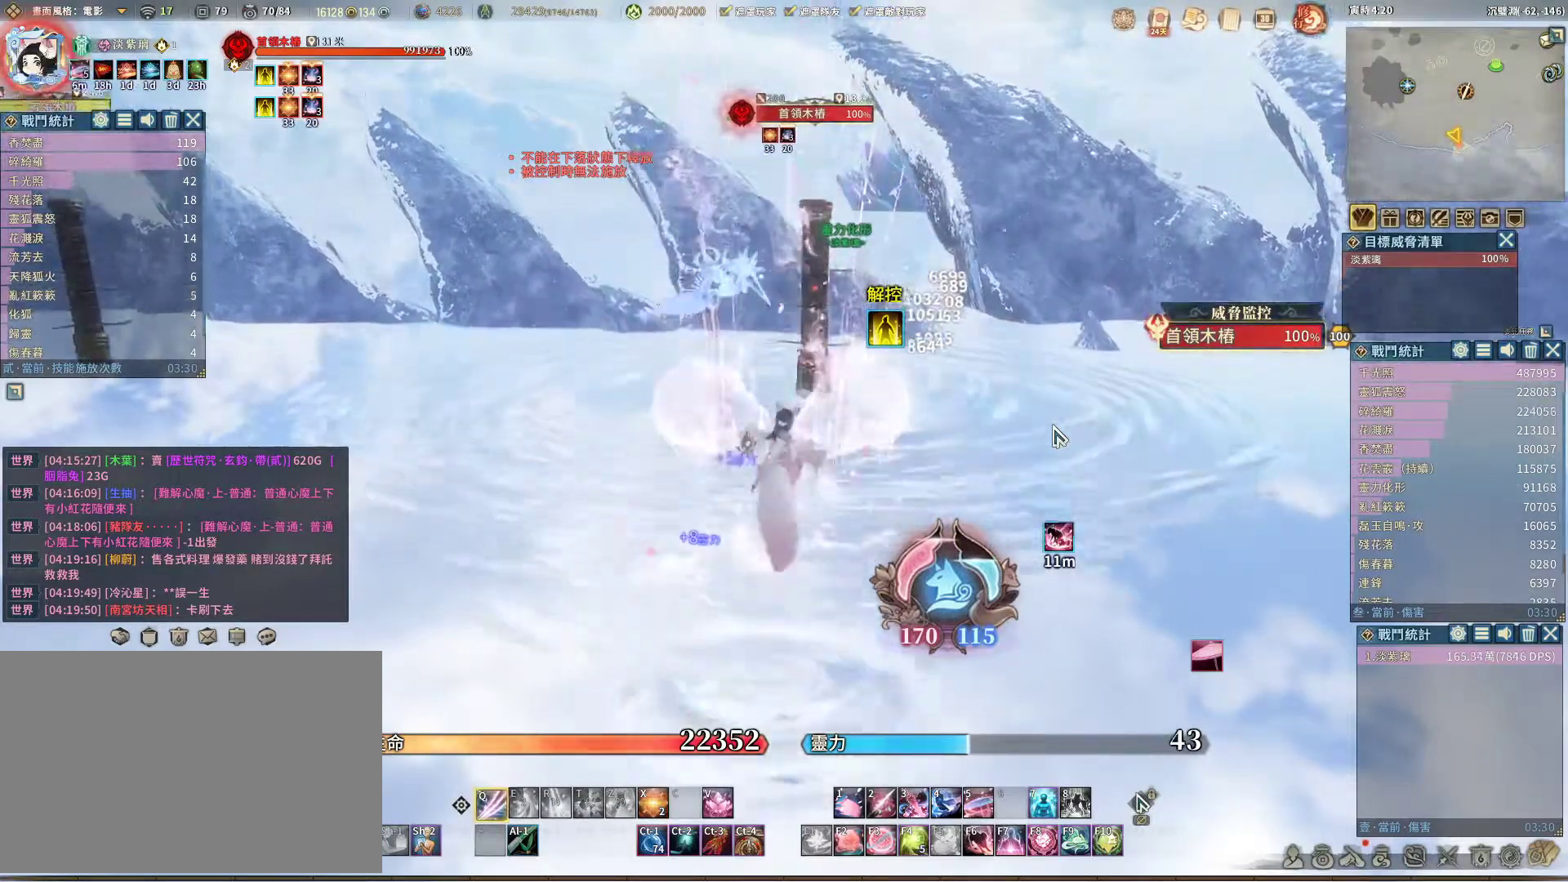
{"keys": ["q"], "mouse": [], "events": []}
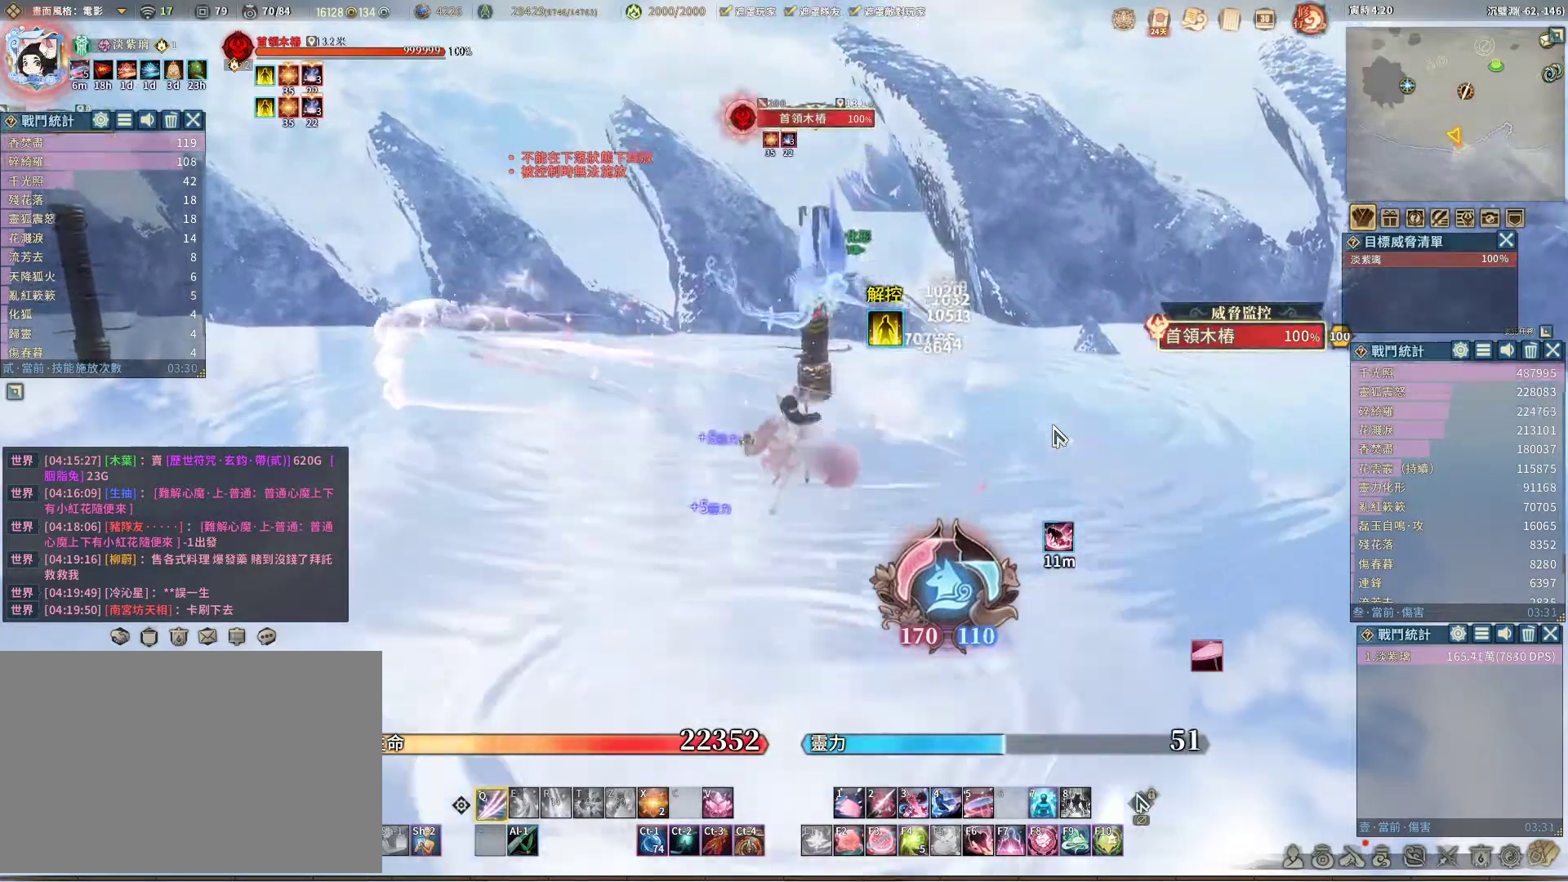
{"keys": [], "mouse": [], "events": [[483, "q", "up"]]}
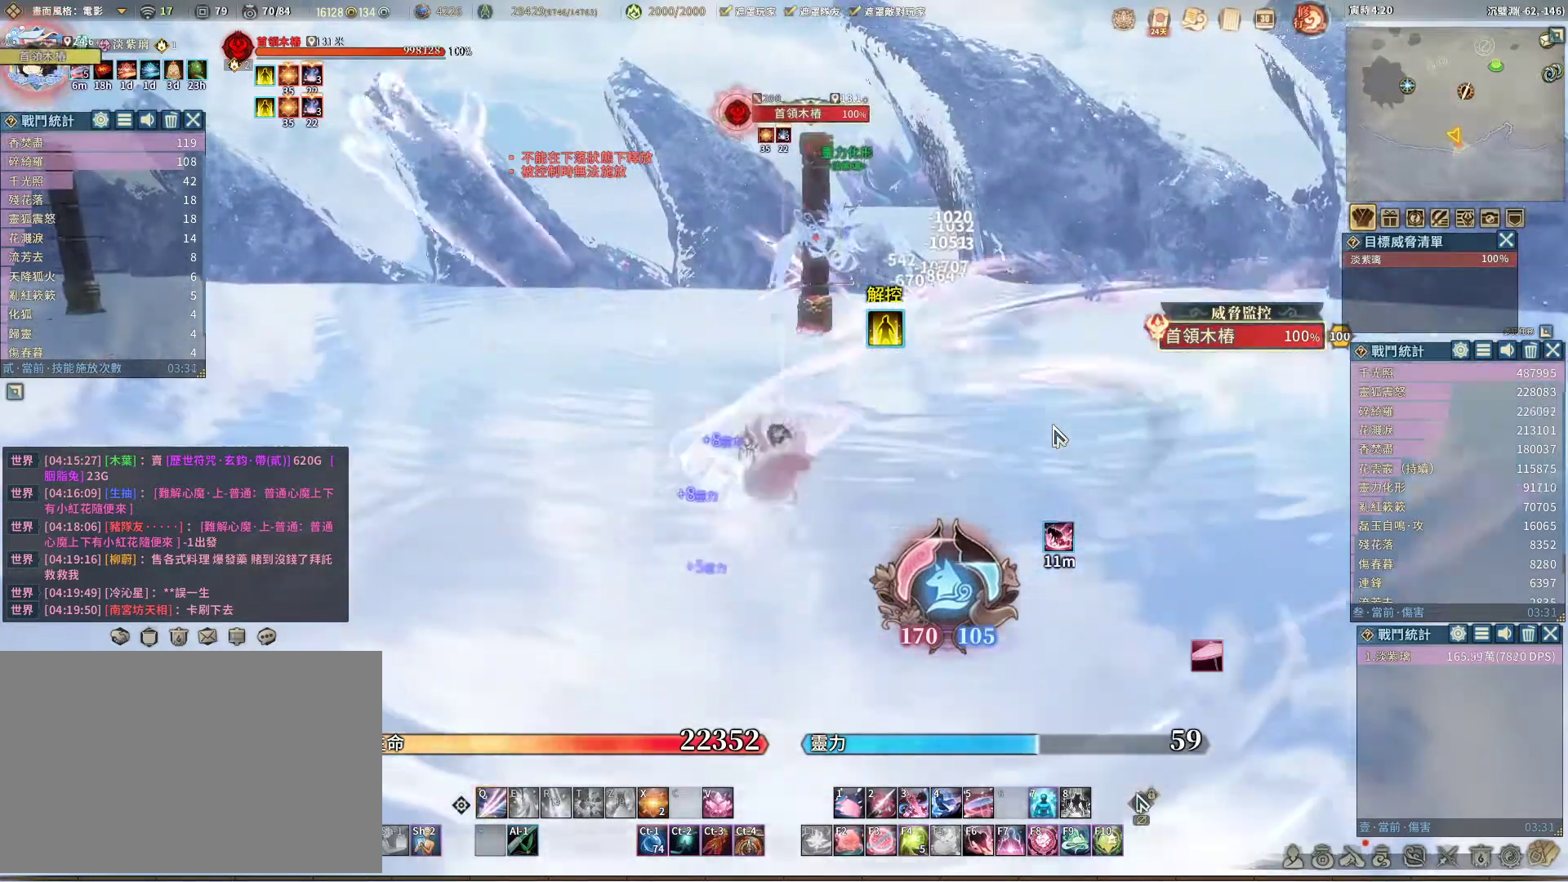
{"keys": ["q"], "mouse": [], "events": [[117, "space", "down"], [167, "space", "up"], [217, "q", "down"]]}
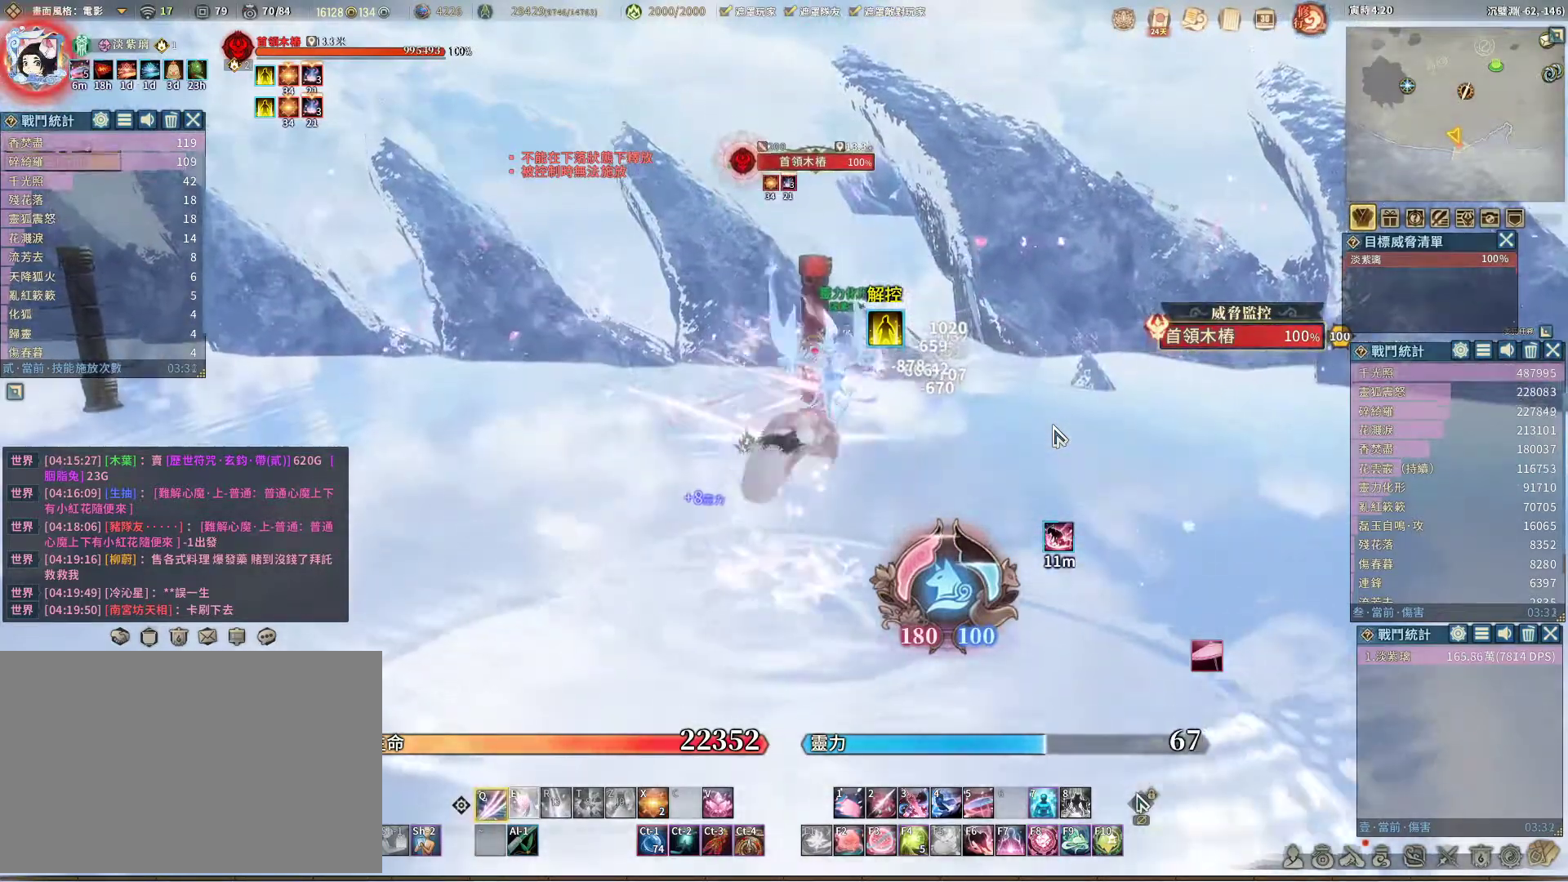
{"keys": ["q"], "mouse": [], "events": []}
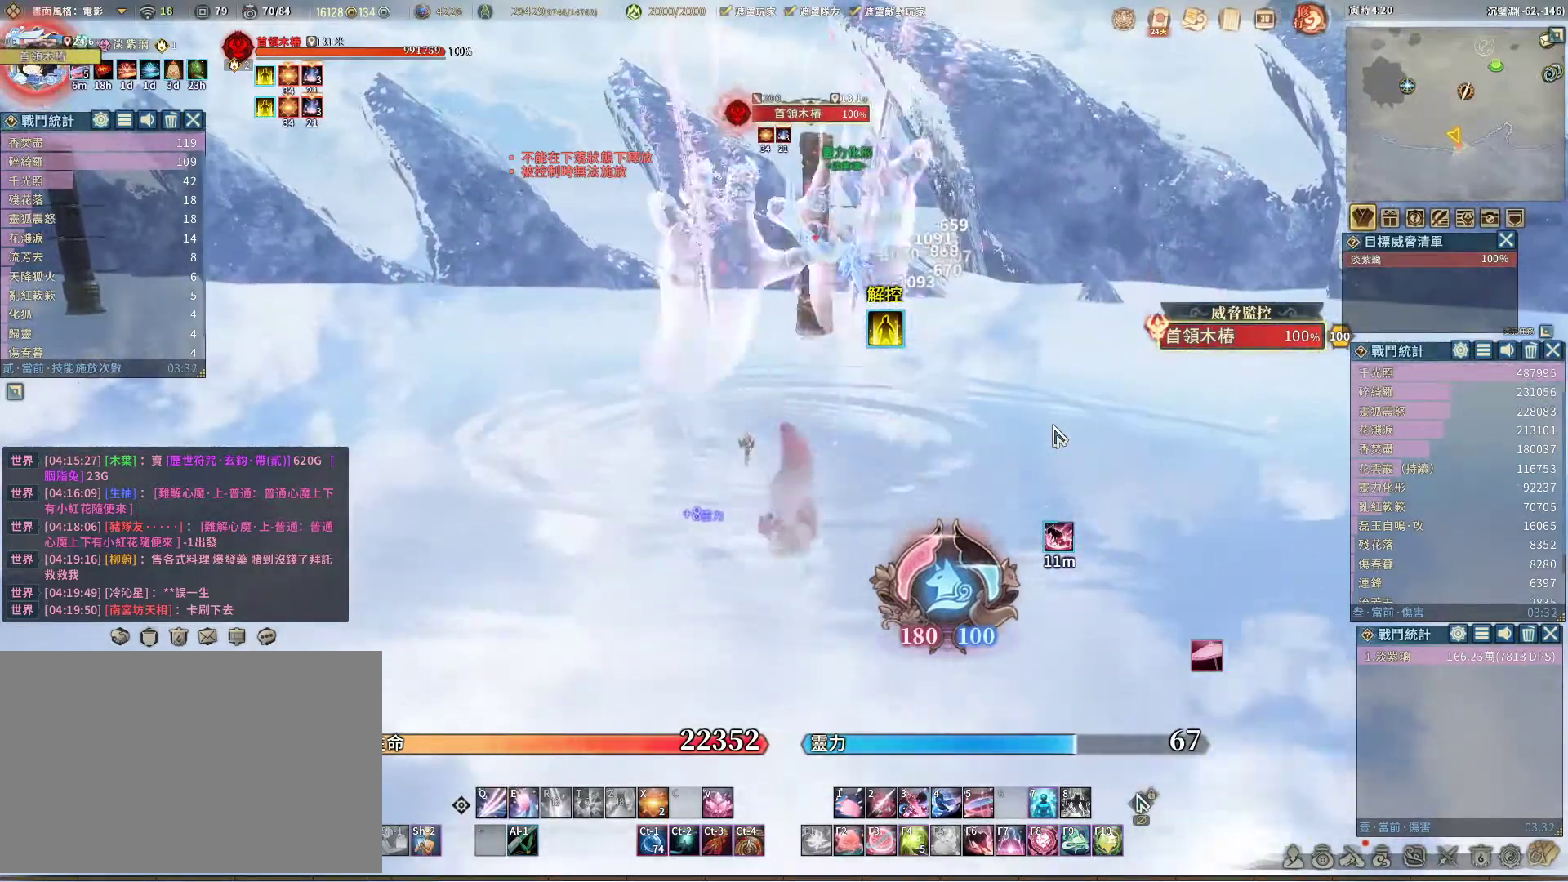
{"keys": ["q"], "mouse": [], "events": [[17, "q", "up"], [67, "e", "down"], [150, "e", "up"], [200, "q", "down"]]}